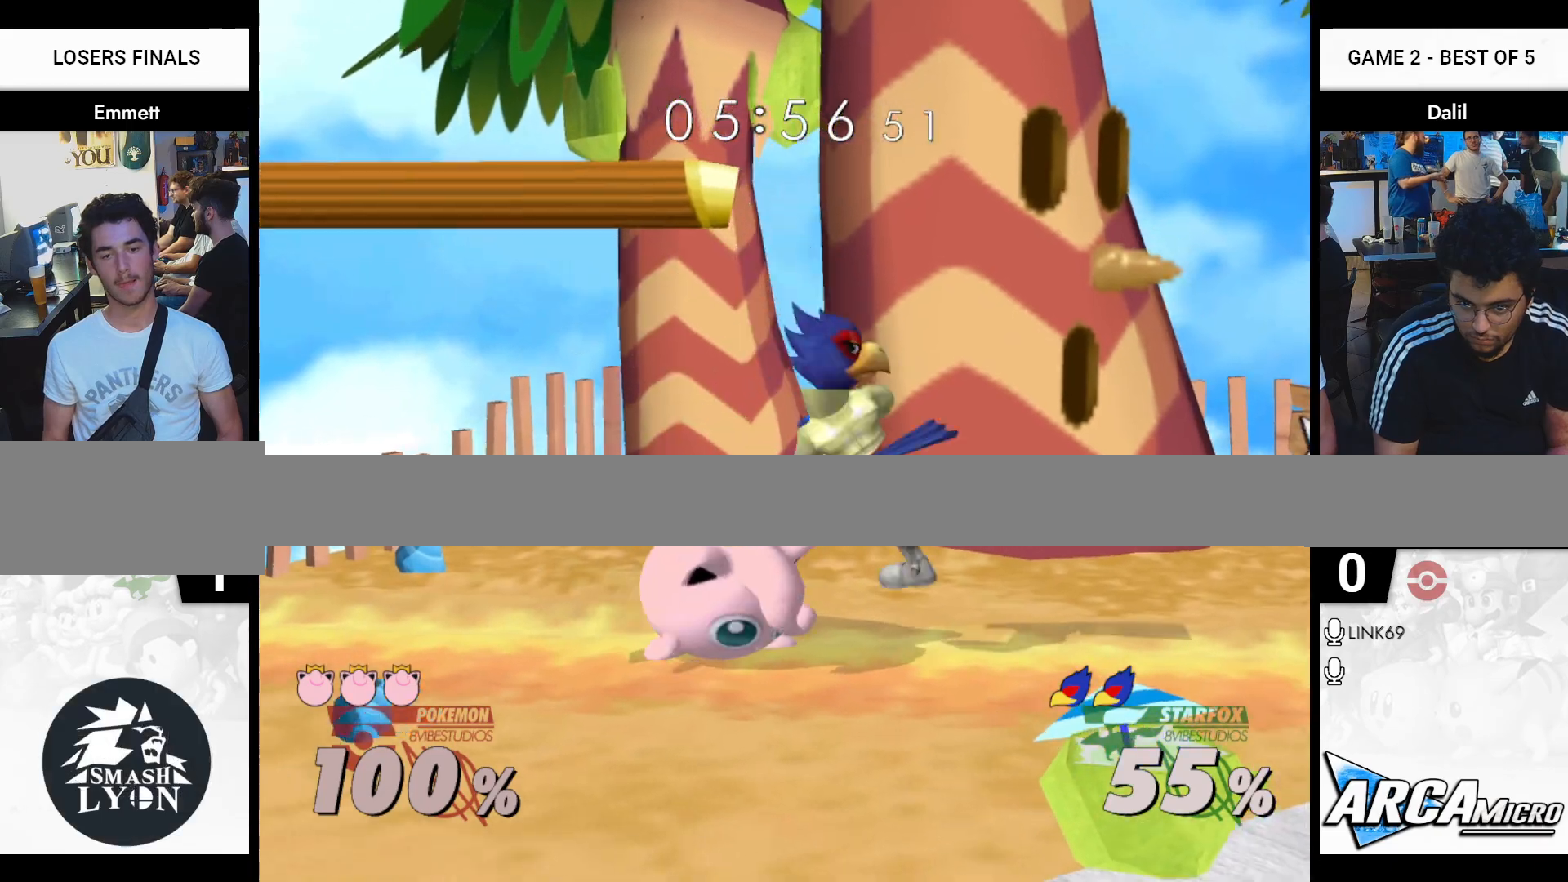
Gameplay with a controller (Nintendo layout); each line is a JSON object with the inputs held at the frame after it. "events" lists button and stick changes between this image and that frame as [ms after this image, input, new state], when the widget could be followed in between. Not read: L3 R3.
{"buttons": [], "left_stick": "center", "right_stick": "center", "events": [[84, "left_stick", "center"], [117, "R1", "up"], [184, "left_stick", "down-right"], [217, "Y", "down"], [267, "Y", "up"], [367, "right_stick", "up-left"], [434, "left_stick", "center"], [484, "right_stick", "center"]]}
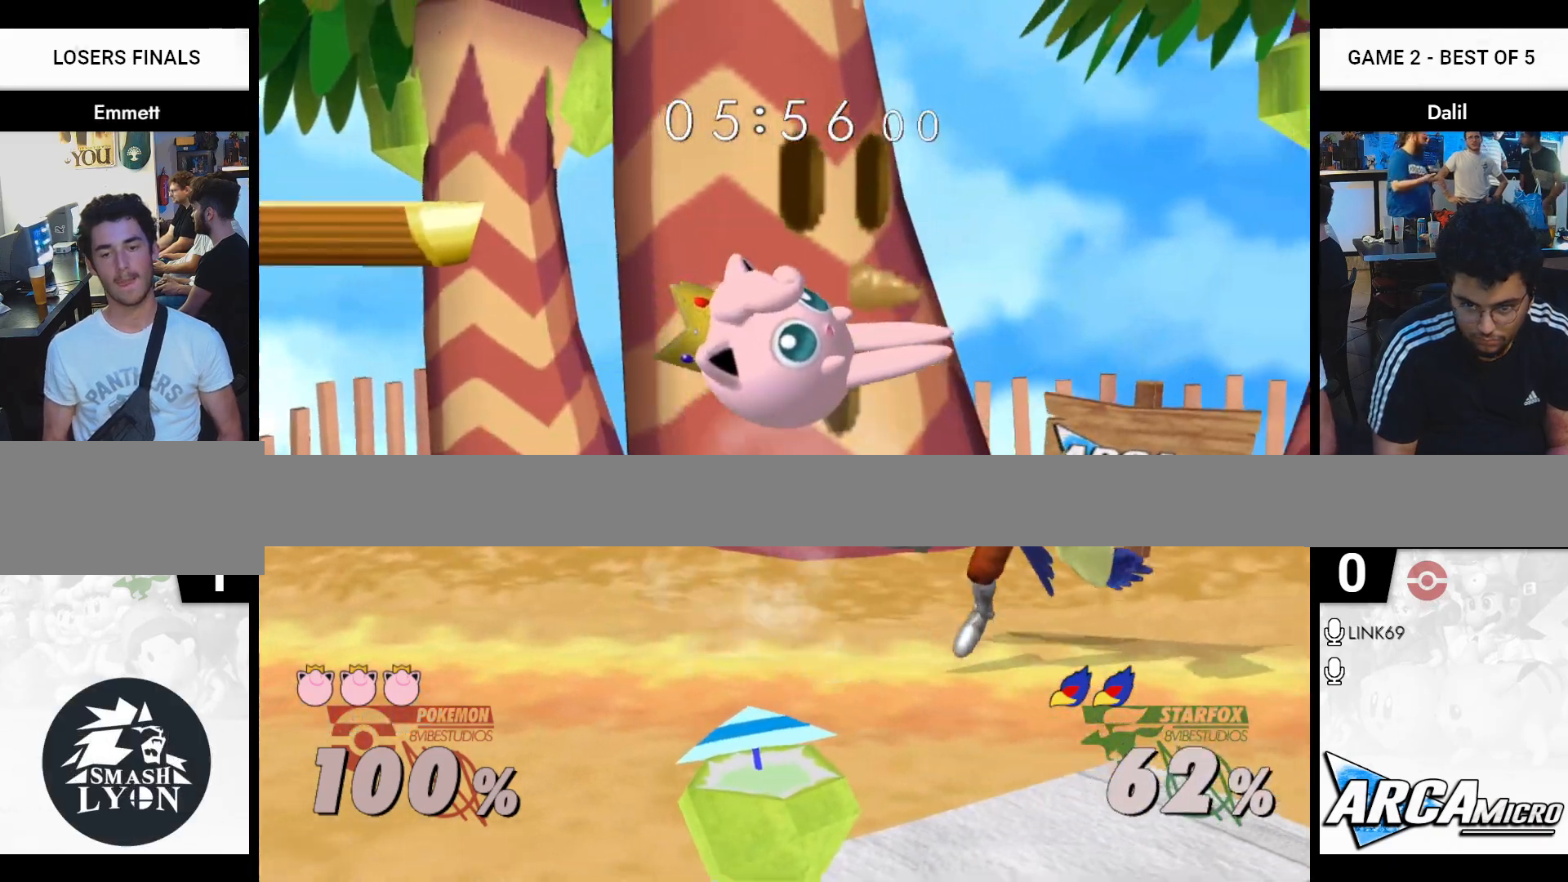
{"buttons": [], "left_stick": "center", "right_stick": "center", "events": [[250, "A", "down"], [334, "A", "up"]]}
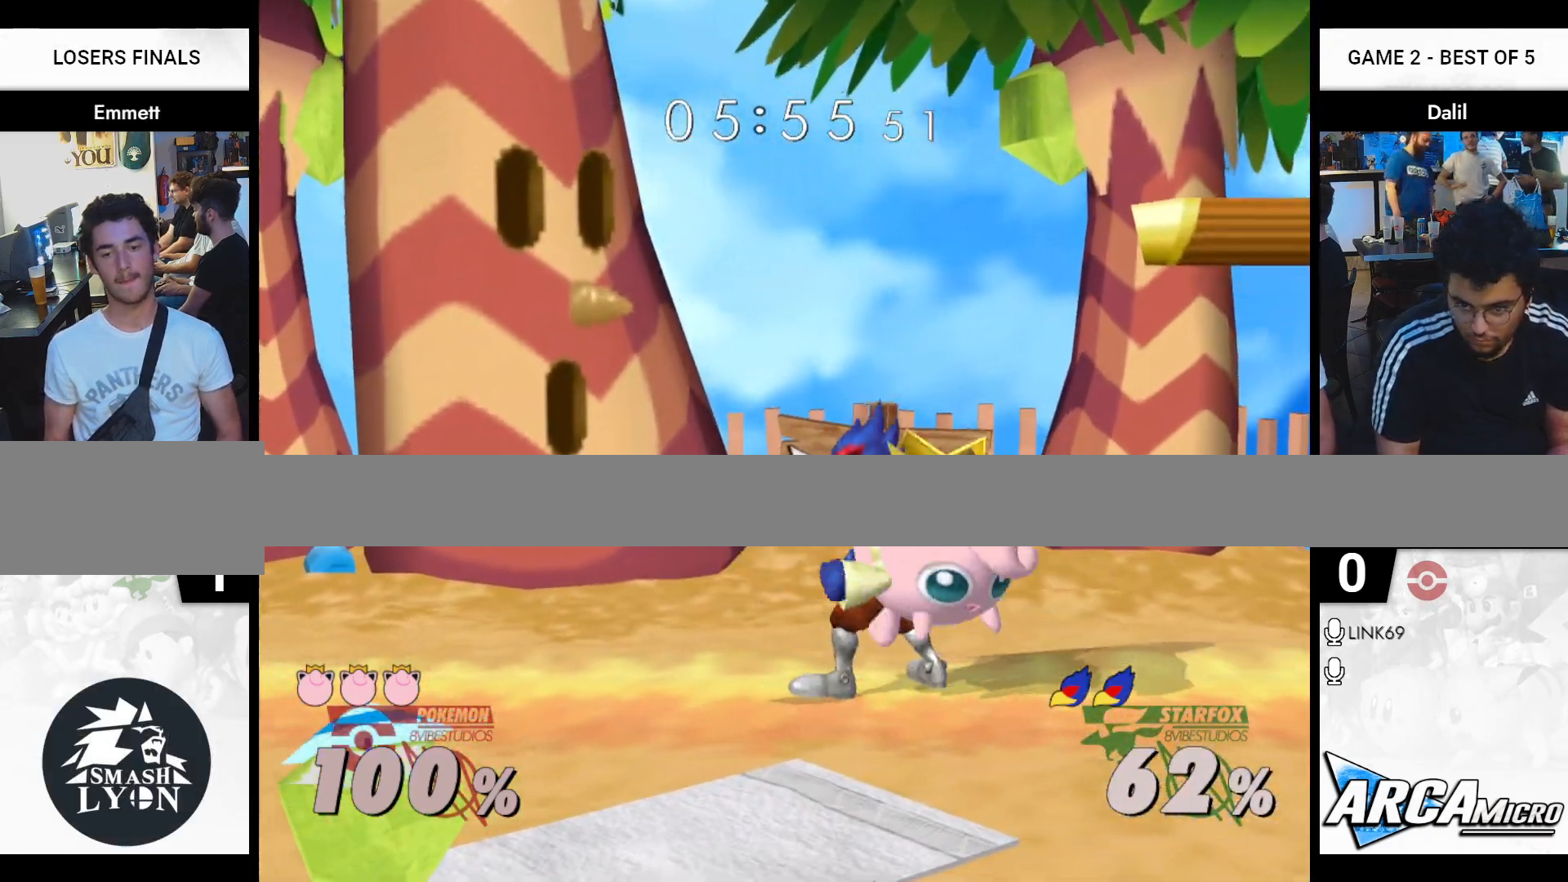
{"buttons": [], "left_stick": "center", "right_stick": "center", "events": [[117, "left_stick", "right"], [184, "A", "down"], [217, "left_stick", "center"], [284, "A", "up"]]}
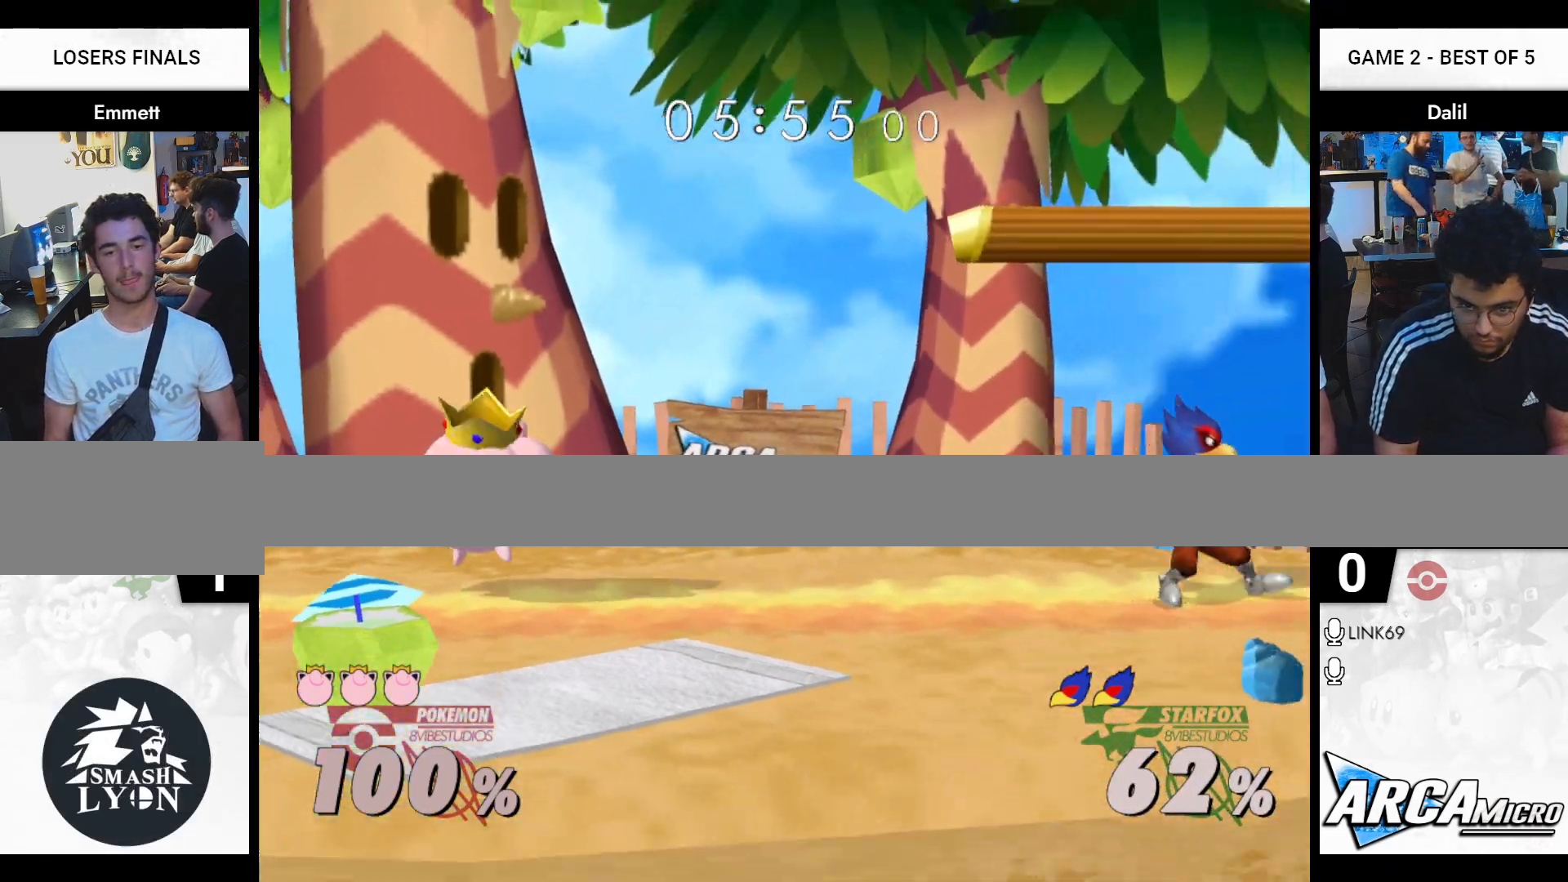
{"buttons": ["B"], "left_stick": "center", "right_stick": "center", "events": [[250, "left_stick", "left"], [284, "Y", "down"], [350, "Y", "up"], [367, "left_stick", "center"], [434, "B", "down"]]}
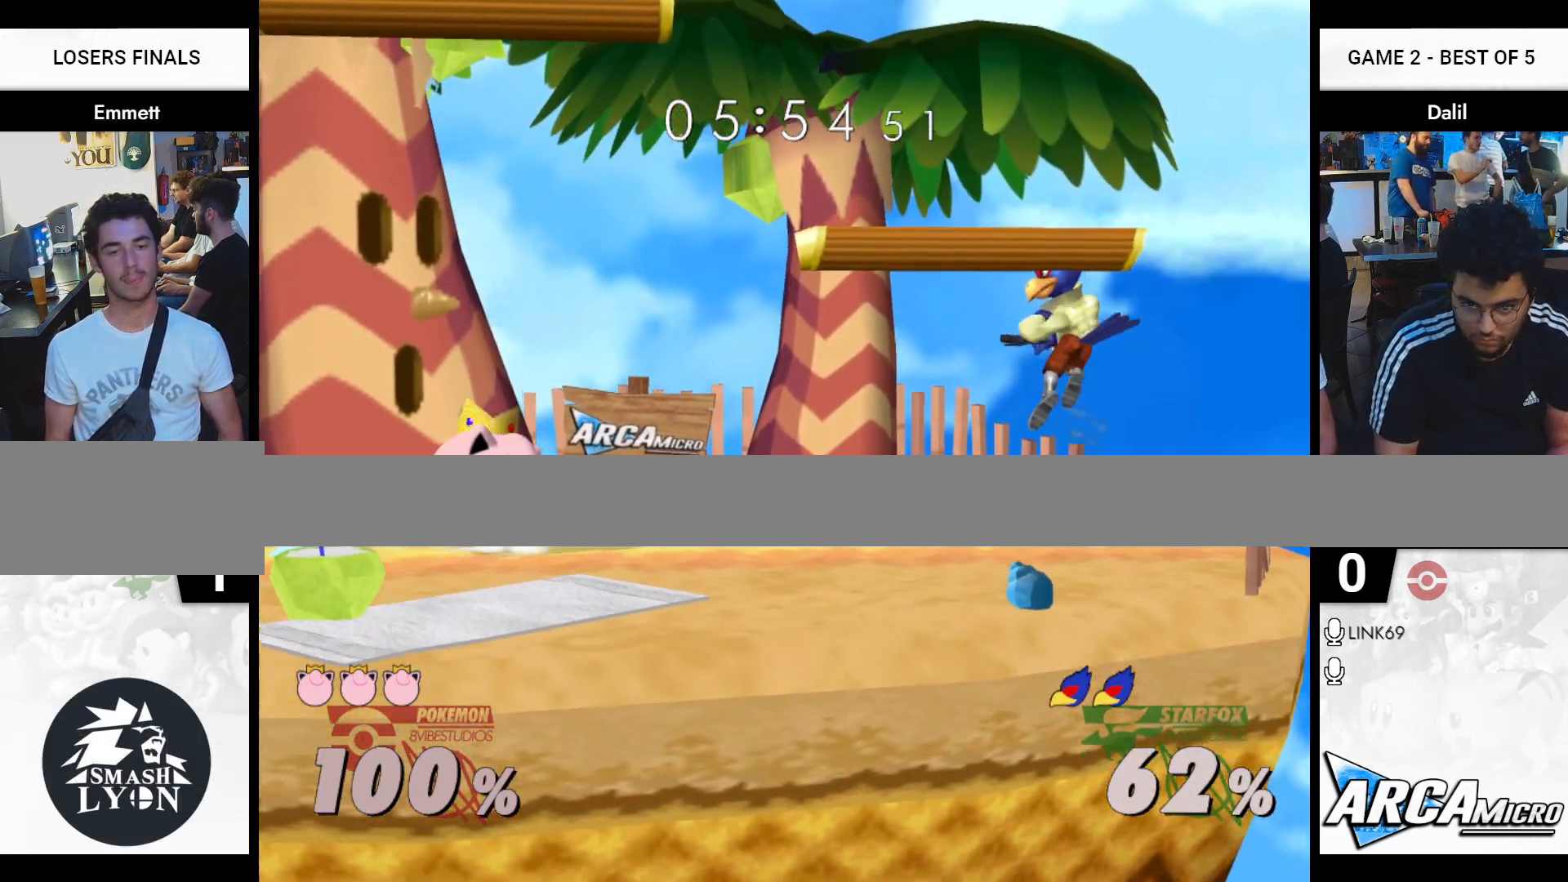
{"buttons": [], "left_stick": "left", "right_stick": "center", "events": [[51, "B", "up"], [67, "left_stick", "down"], [167, "left_stick", "center"], [301, "left_stick", "left"], [384, "left_stick", "right"], [484, "left_stick", "left"]]}
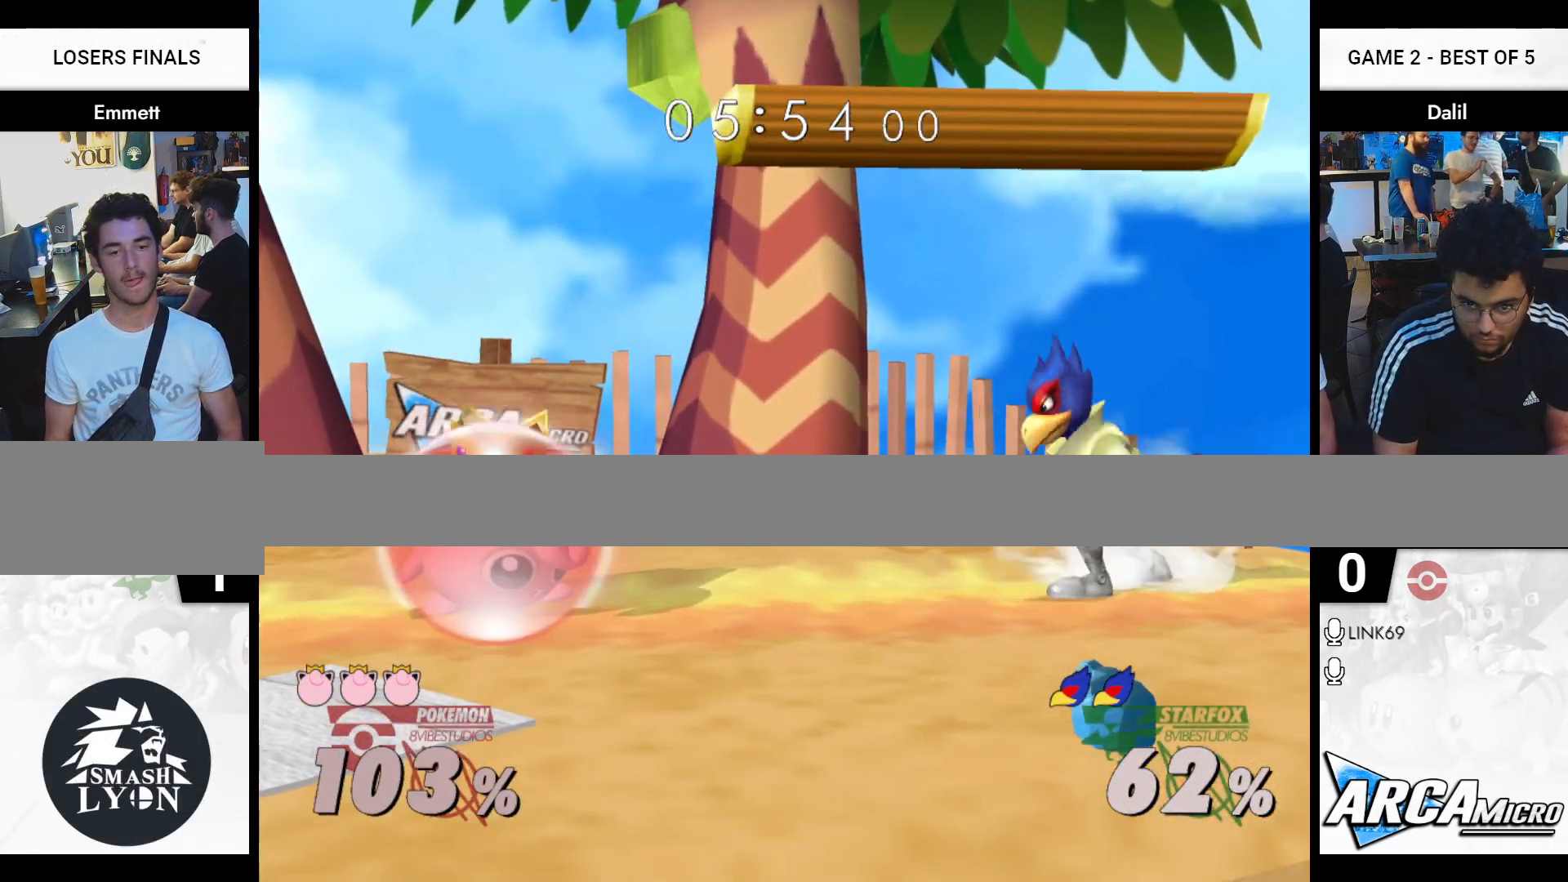
{"buttons": ["A", "B"], "left_stick": "down", "right_stick": "center", "events": [[50, "Y", "down"], [117, "Y", "up"], [400, "left_stick", "down"], [417, "B", "down"], [484, "A", "down"]]}
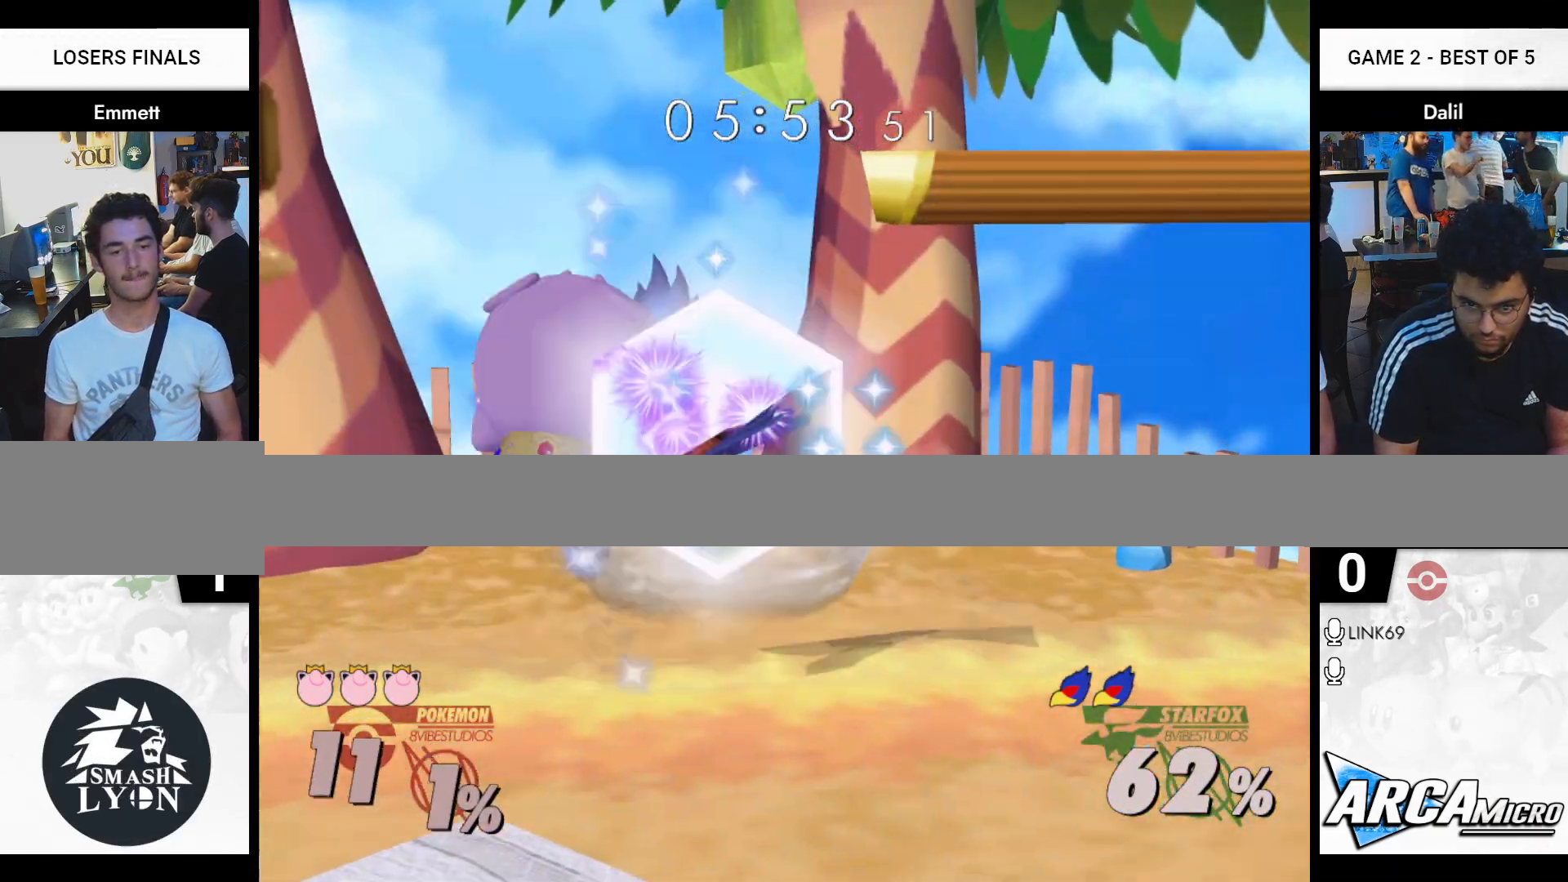
{"buttons": [], "left_stick": "center", "right_stick": "center", "events": [[17, "B", "up"], [17, "Y", "down"], [17, "left_stick", "center"], [34, "A", "up"], [134, "Y", "up"], [184, "left_stick", "left"], [401, "left_stick", "center"]]}
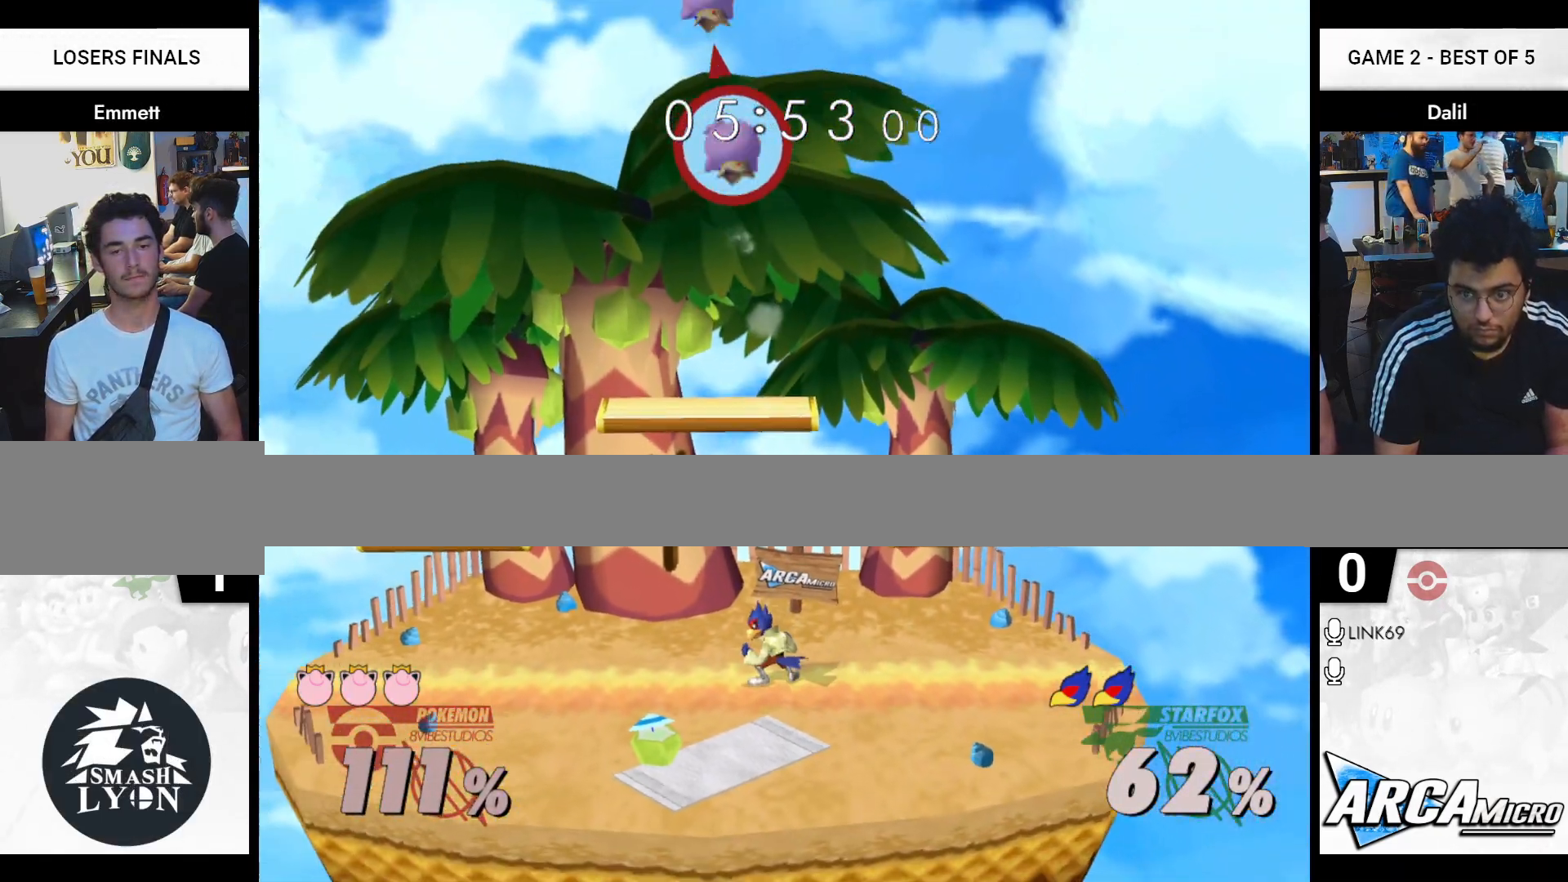
{"buttons": ["Y"], "left_stick": "center", "right_stick": "center", "events": [[183, "Y", "down"], [300, "left_stick", "left"], [334, "Y", "up"], [417, "Y", "down"], [467, "left_stick", "center"]]}
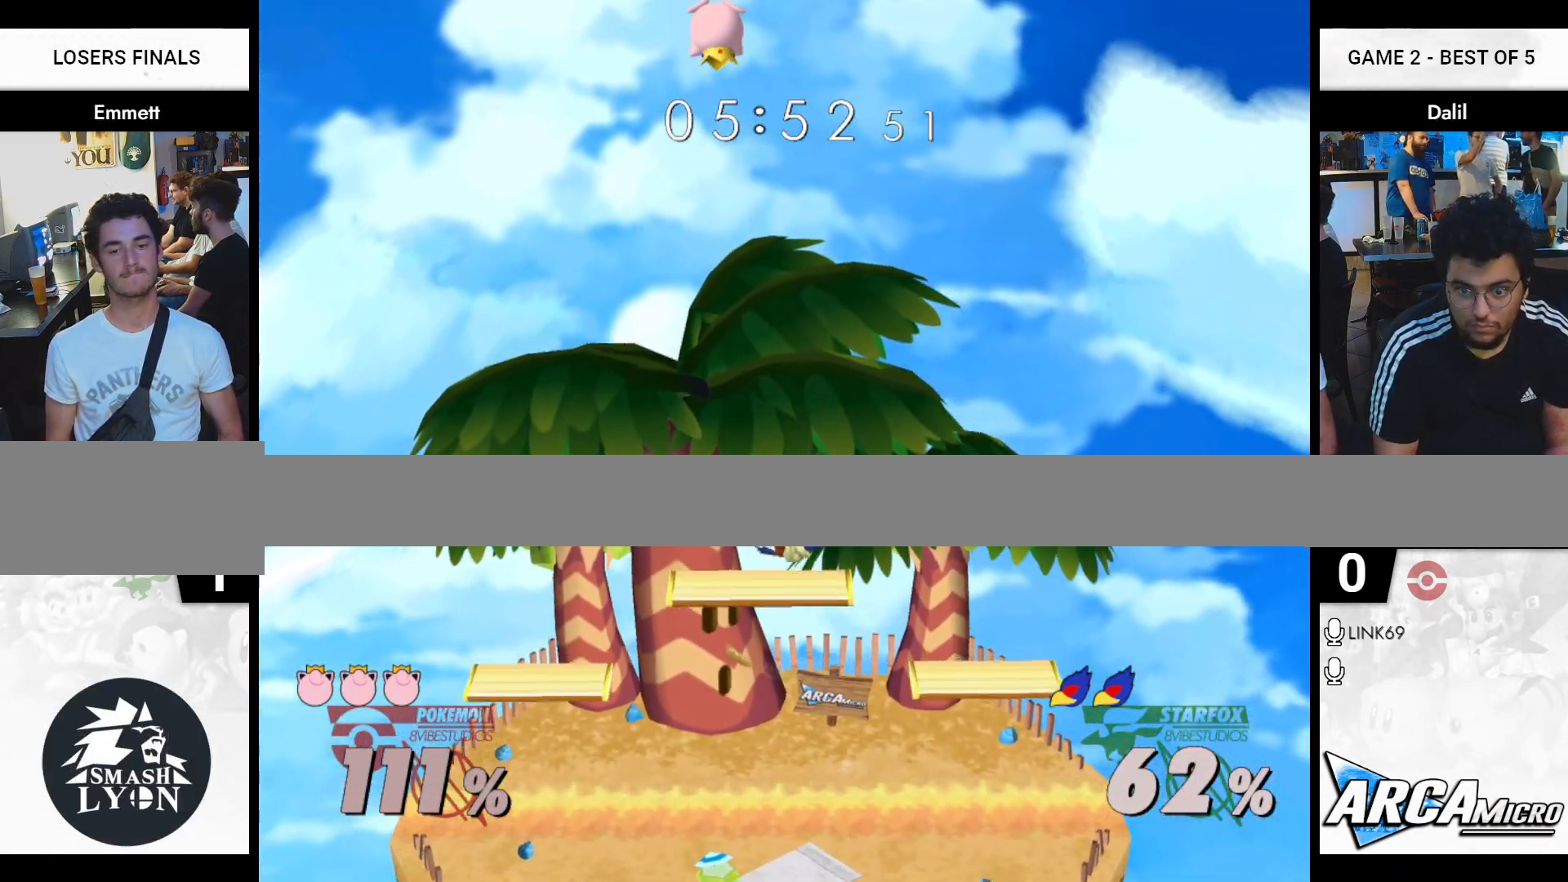
{"buttons": [], "left_stick": "right", "right_stick": "center", "events": [[51, "R1", "down"], [51, "left_stick", "down"], [67, "Y", "up"], [184, "left_stick", "center"], [201, "R1", "up"], [317, "left_stick", "right"]]}
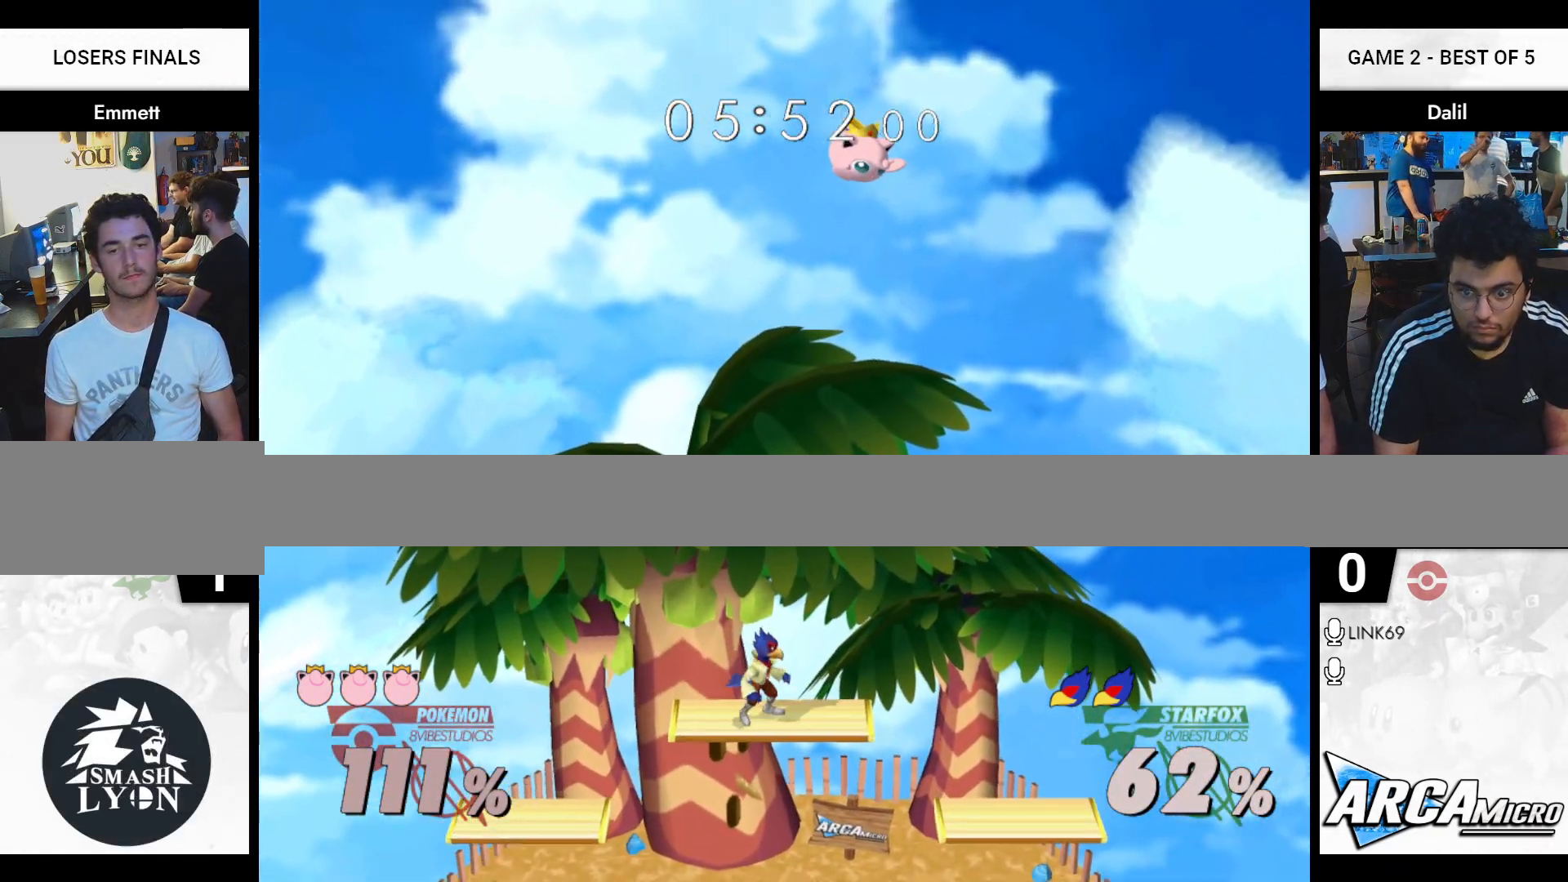
{"buttons": [], "left_stick": "up-right", "right_stick": "center", "events": [[183, "left_stick", "center"], [317, "left_stick", "up-right"]]}
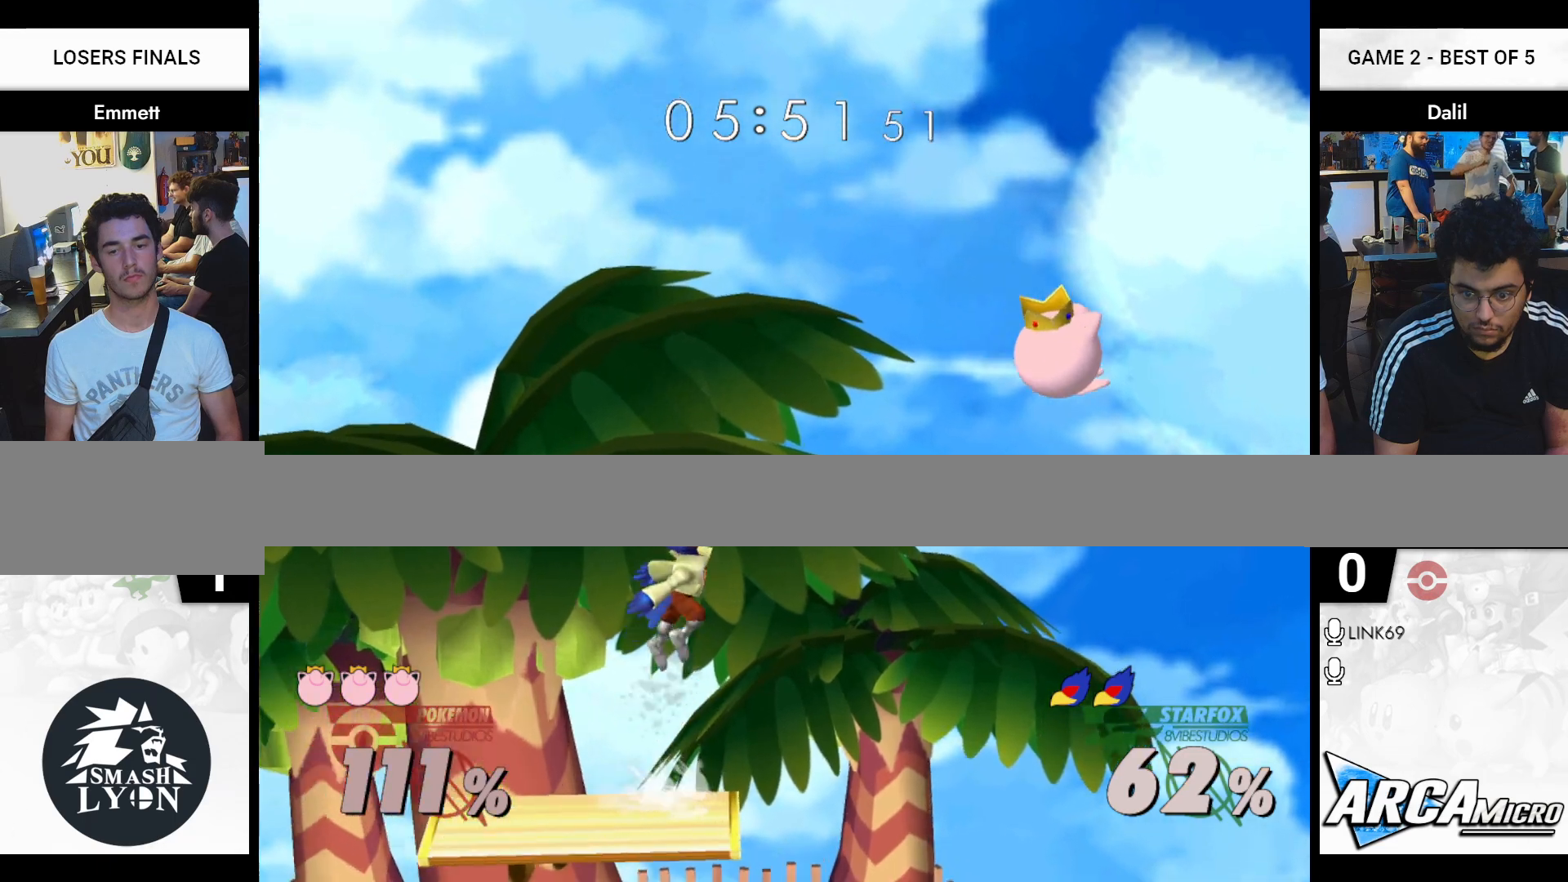
{"buttons": [], "left_stick": "center", "right_stick": "center", "events": [[17, "left_stick", "right"], [284, "left_stick", "center"]]}
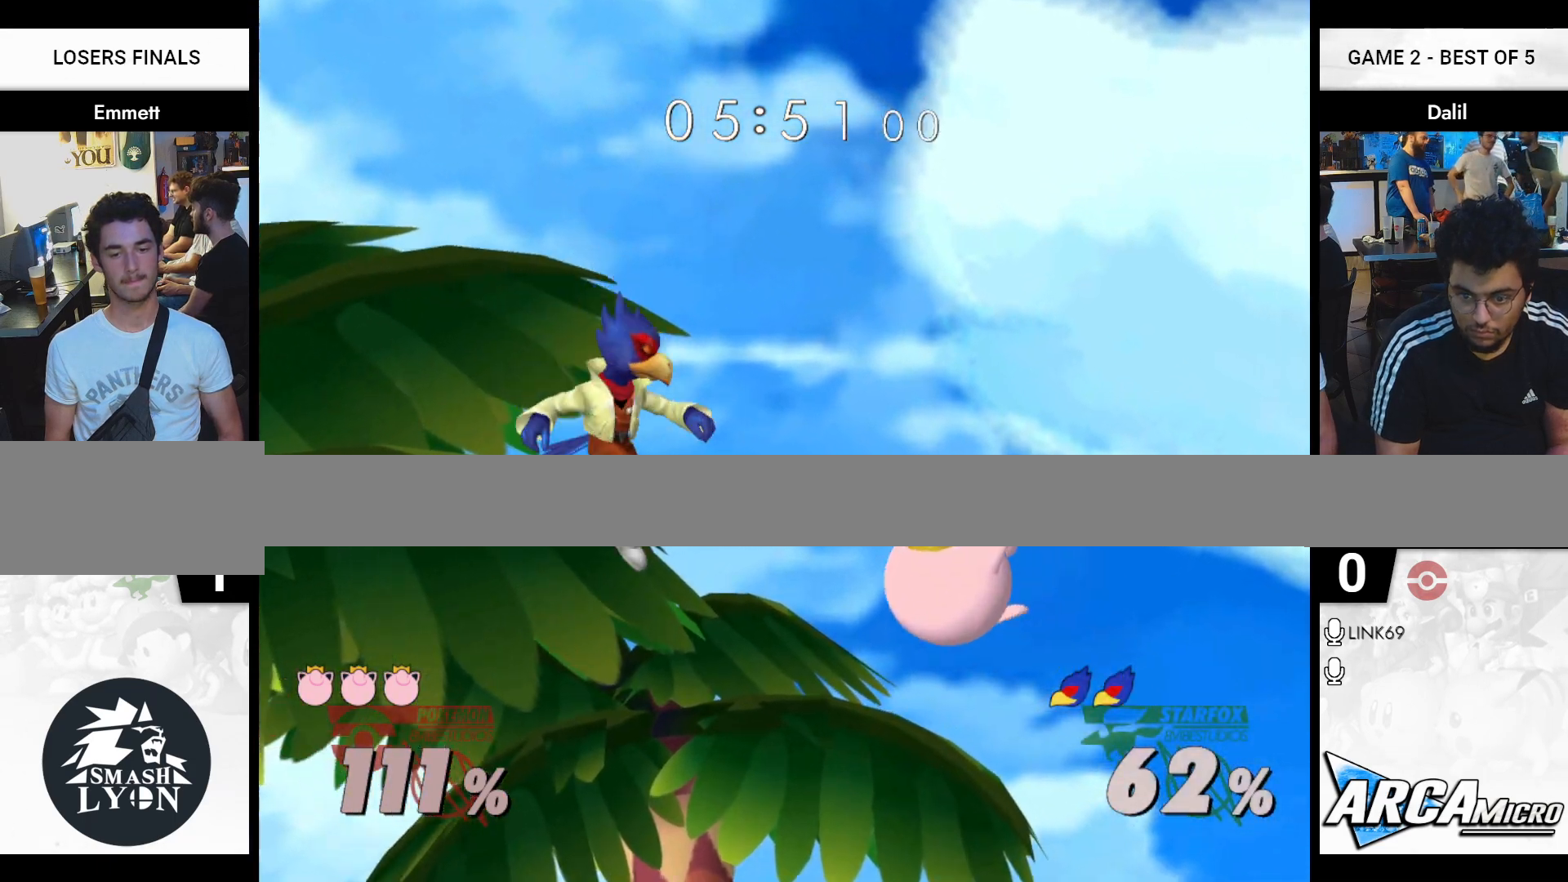
{"buttons": [], "left_stick": "right", "right_stick": "center", "events": [[33, "A", "down"], [167, "A", "up"], [183, "left_stick", "down"], [317, "left_stick", "right"]]}
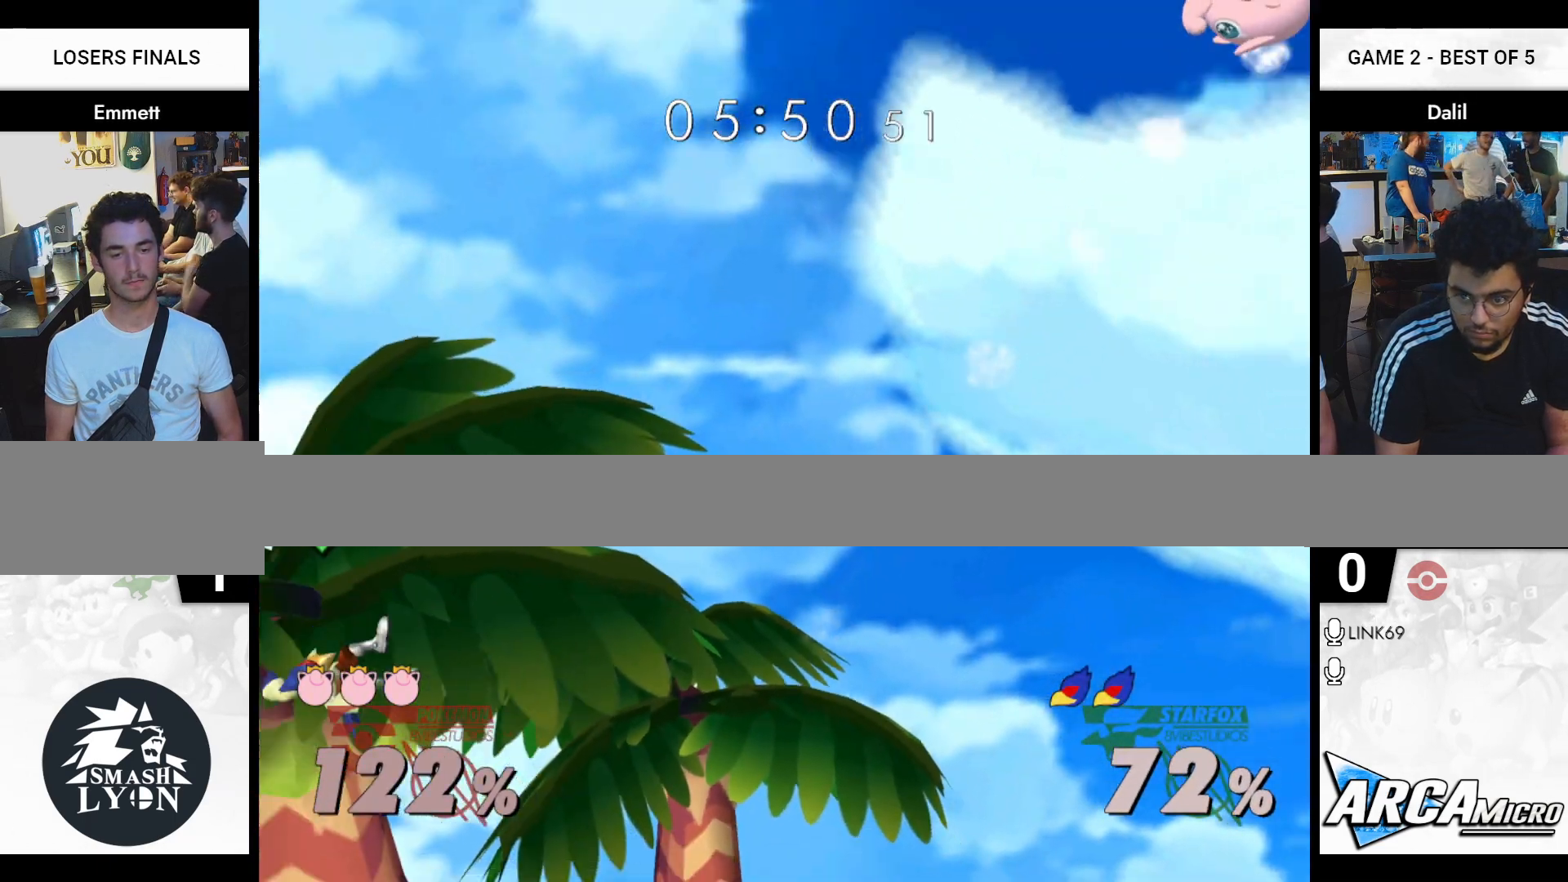
{"buttons": [], "left_stick": "right", "right_stick": "center", "events": [[201, "Y", "down"], [284, "Y", "up"], [334, "Y", "down"], [501, "Y", "up"]]}
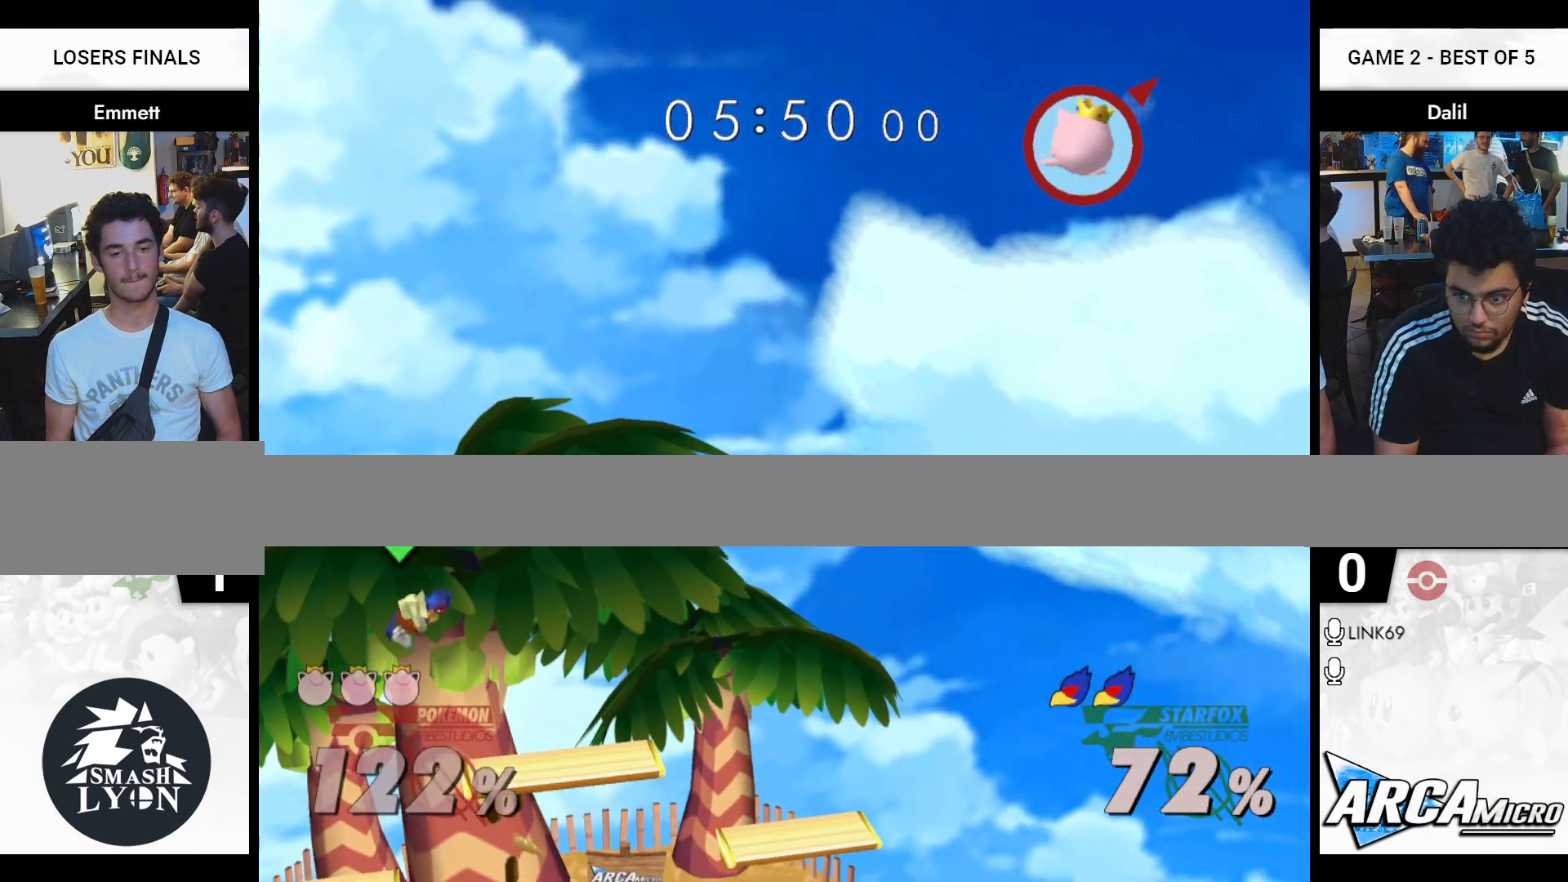
{"buttons": [], "left_stick": "right", "right_stick": "center", "events": []}
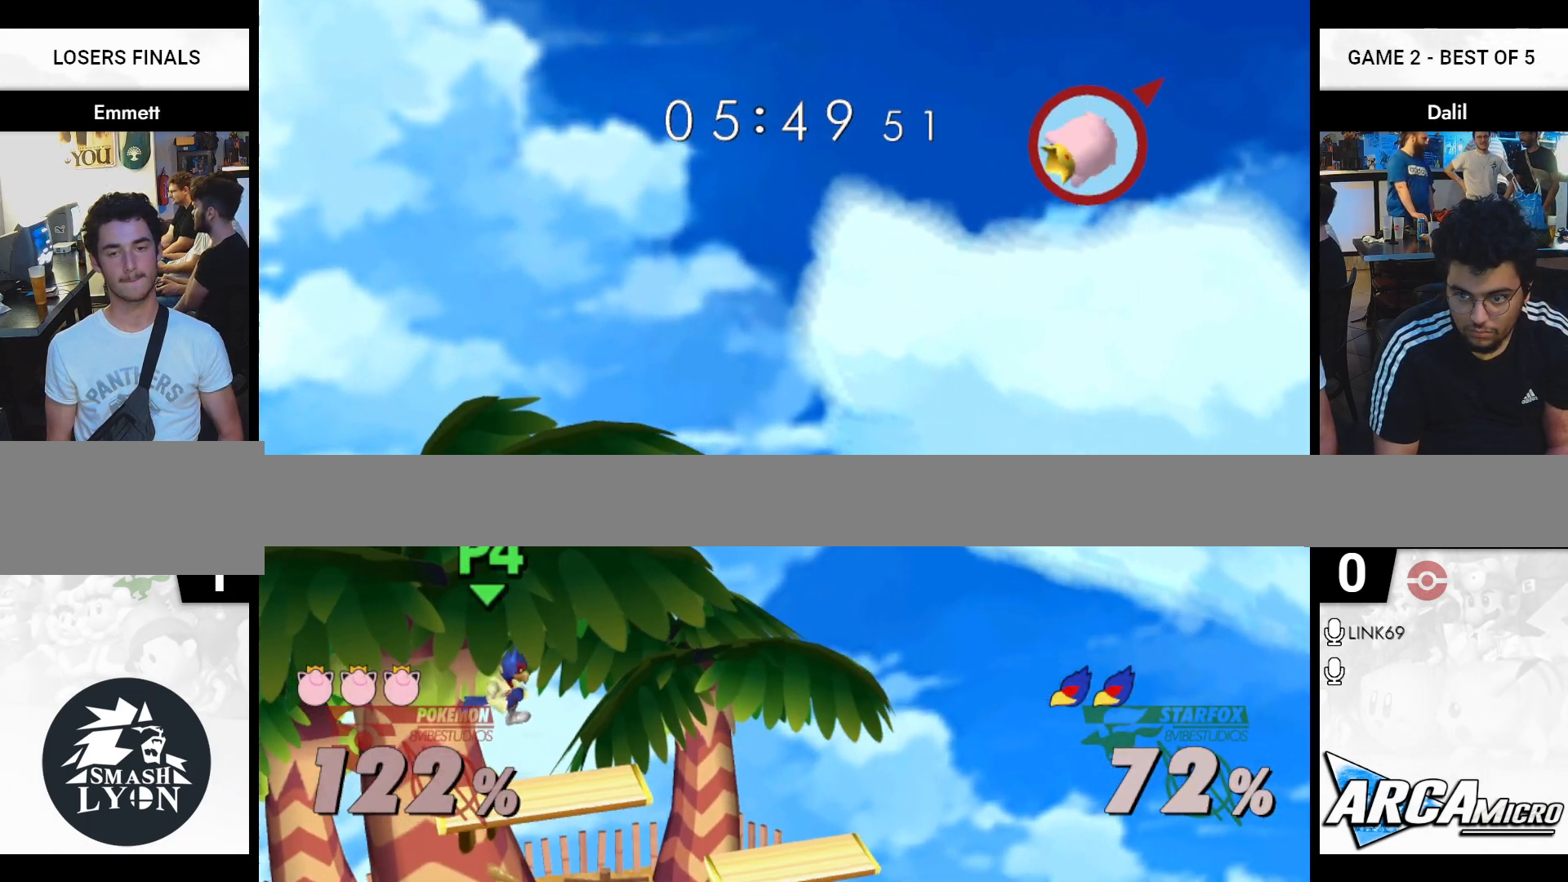
{"buttons": [], "left_stick": "center", "right_stick": "center", "events": [[67, "left_stick", "center"], [301, "Y", "down"], [468, "Y", "up"]]}
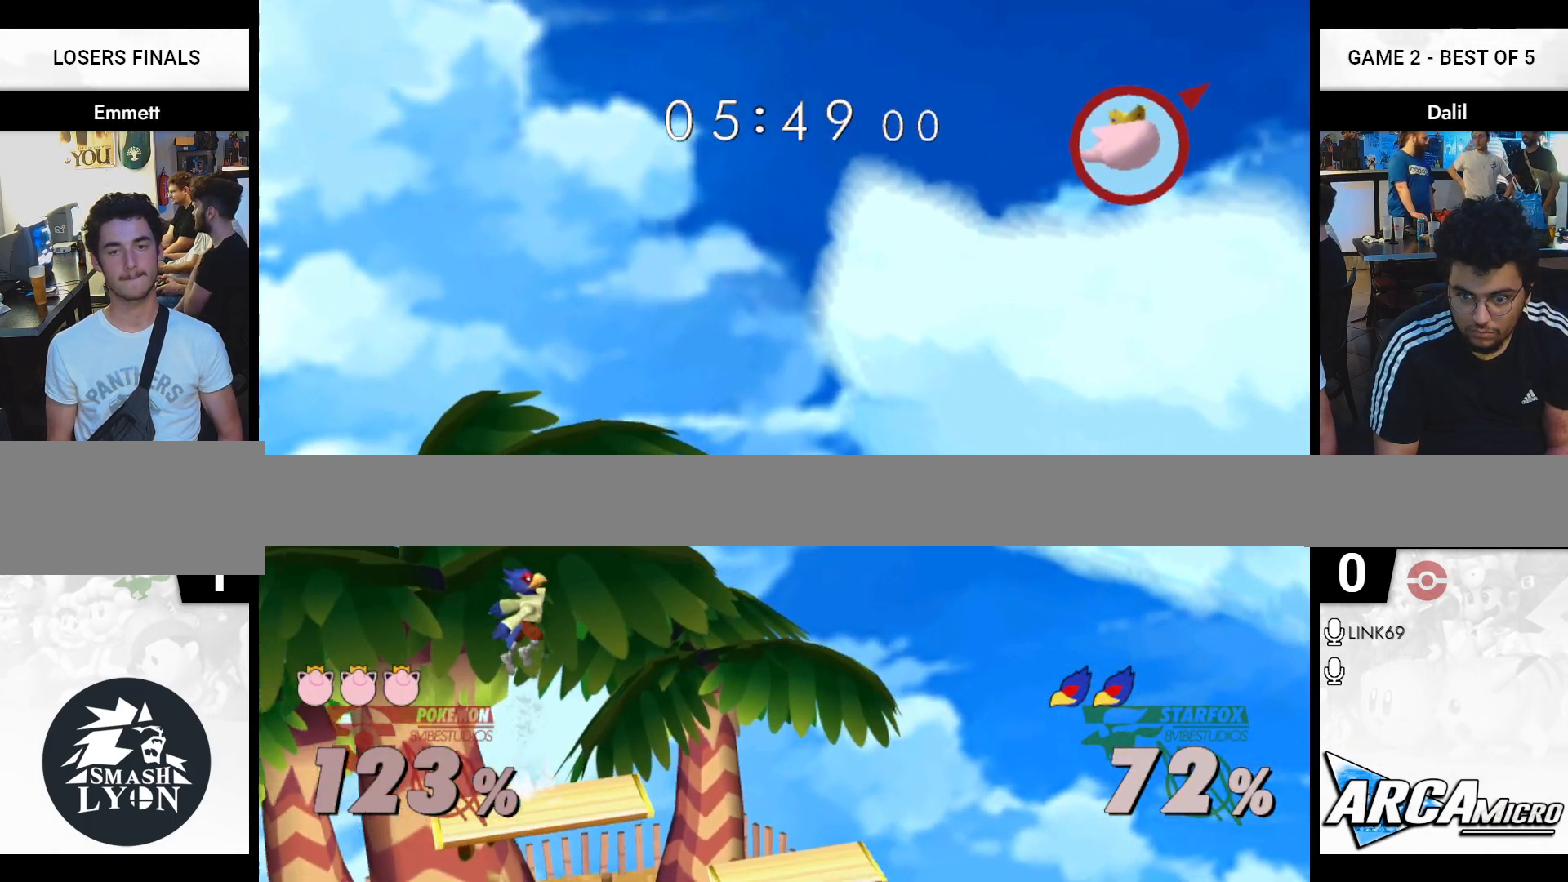
{"buttons": ["B"], "left_stick": "center", "right_stick": "center", "events": [[33, "Y", "down"], [133, "Y", "up"], [234, "B", "down"], [350, "B", "up"], [417, "B", "down"]]}
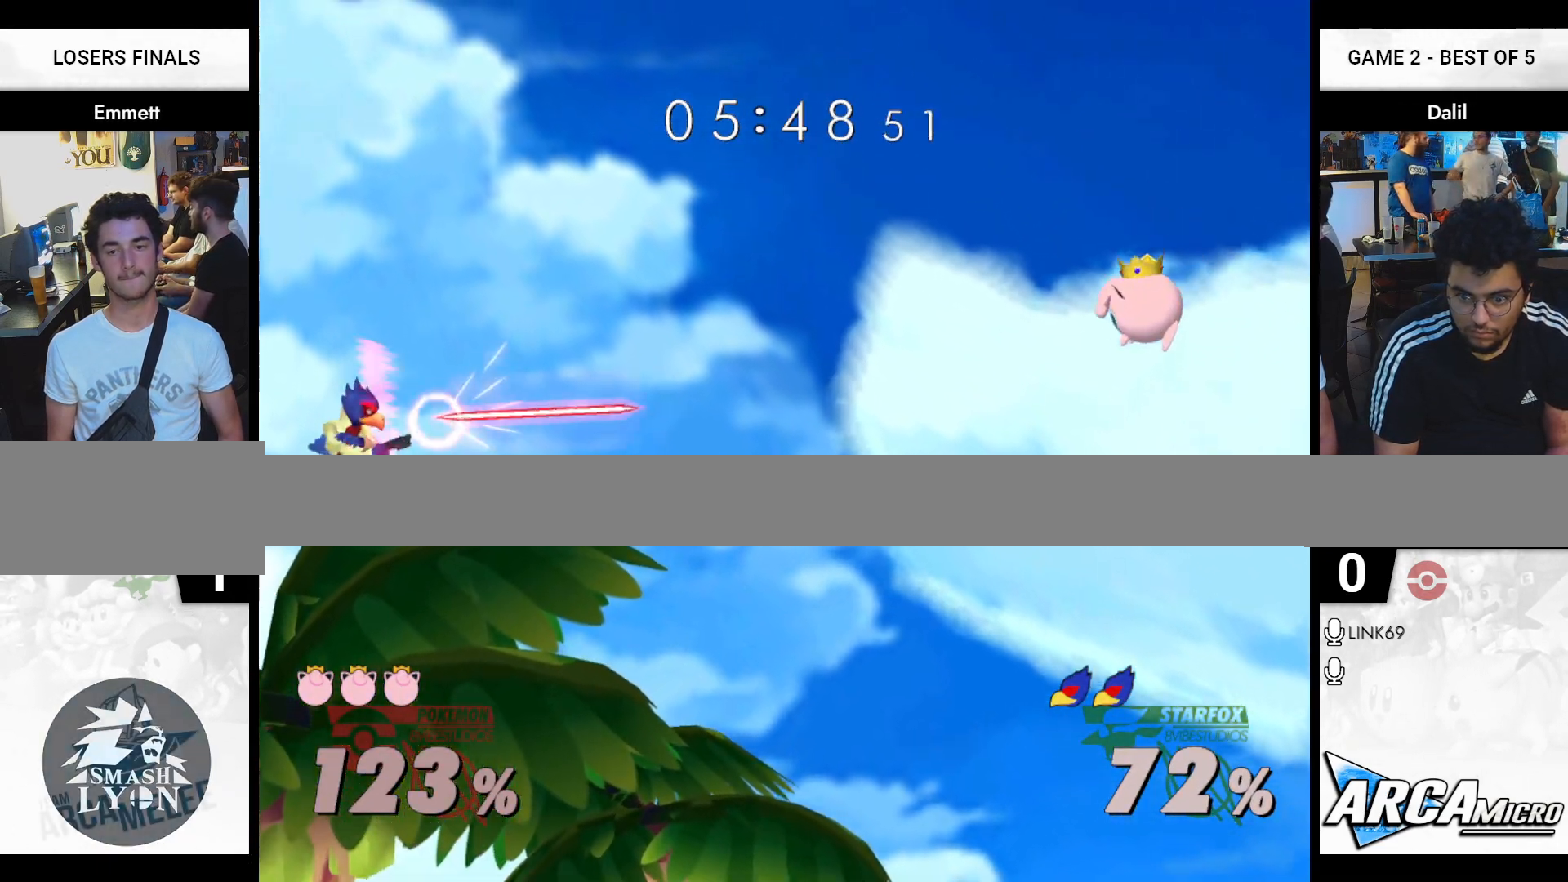
{"buttons": [], "left_stick": "up-right", "right_stick": "center", "events": [[17, "B", "up"], [67, "B", "down"], [184, "B", "up"], [251, "B", "down"], [351, "B", "up"], [451, "left_stick", "up-right"]]}
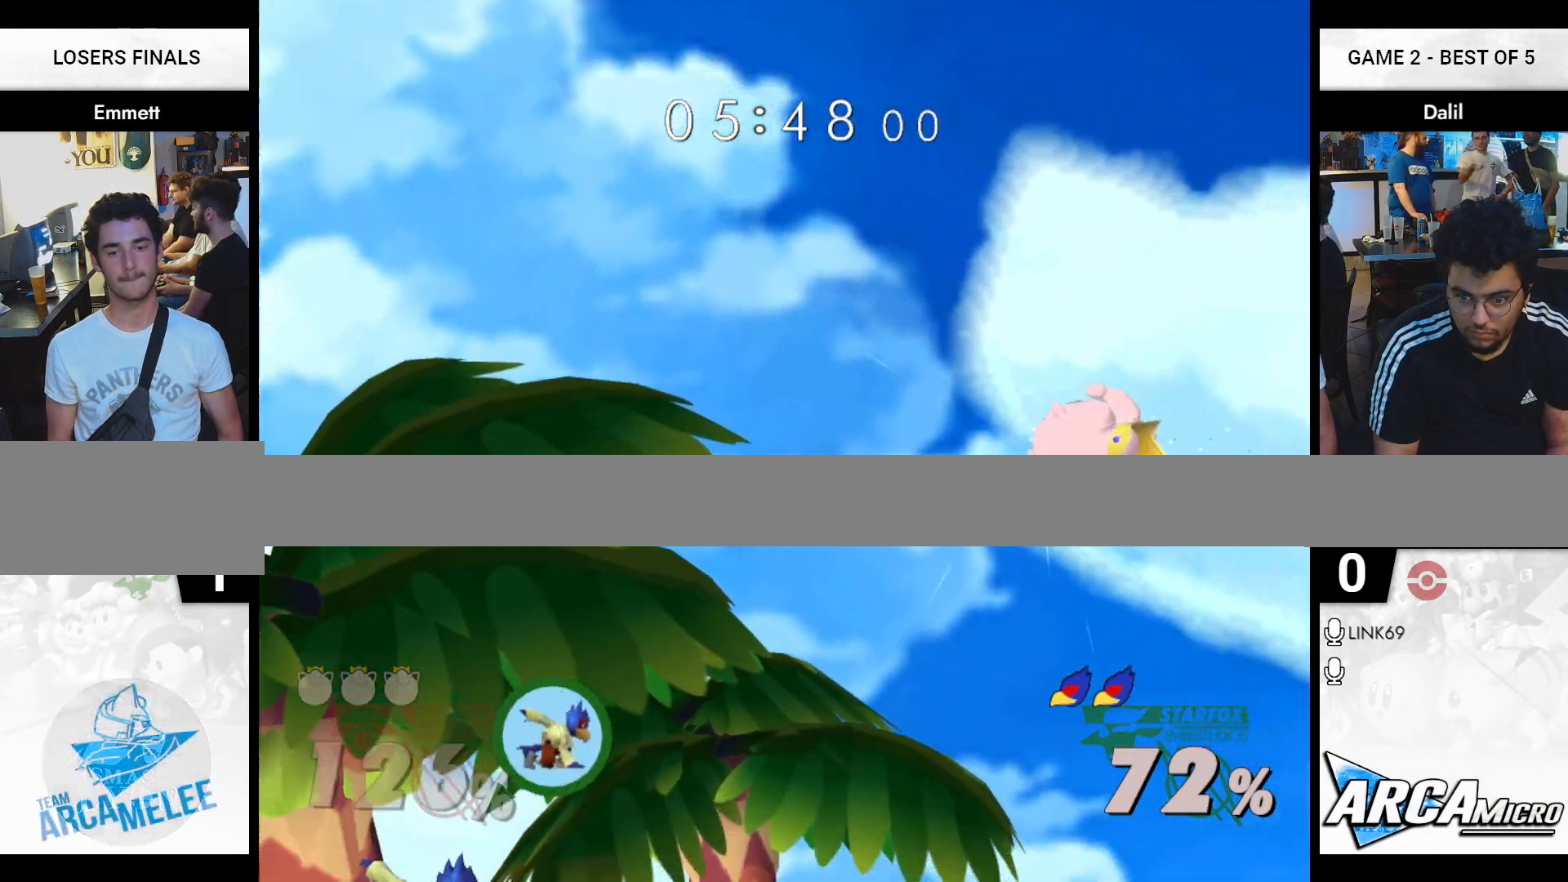
{"buttons": [], "left_stick": "center", "right_stick": "center", "events": [[117, "left_stick", "down-right"], [183, "left_stick", "center"], [217, "B", "down"], [350, "B", "up"]]}
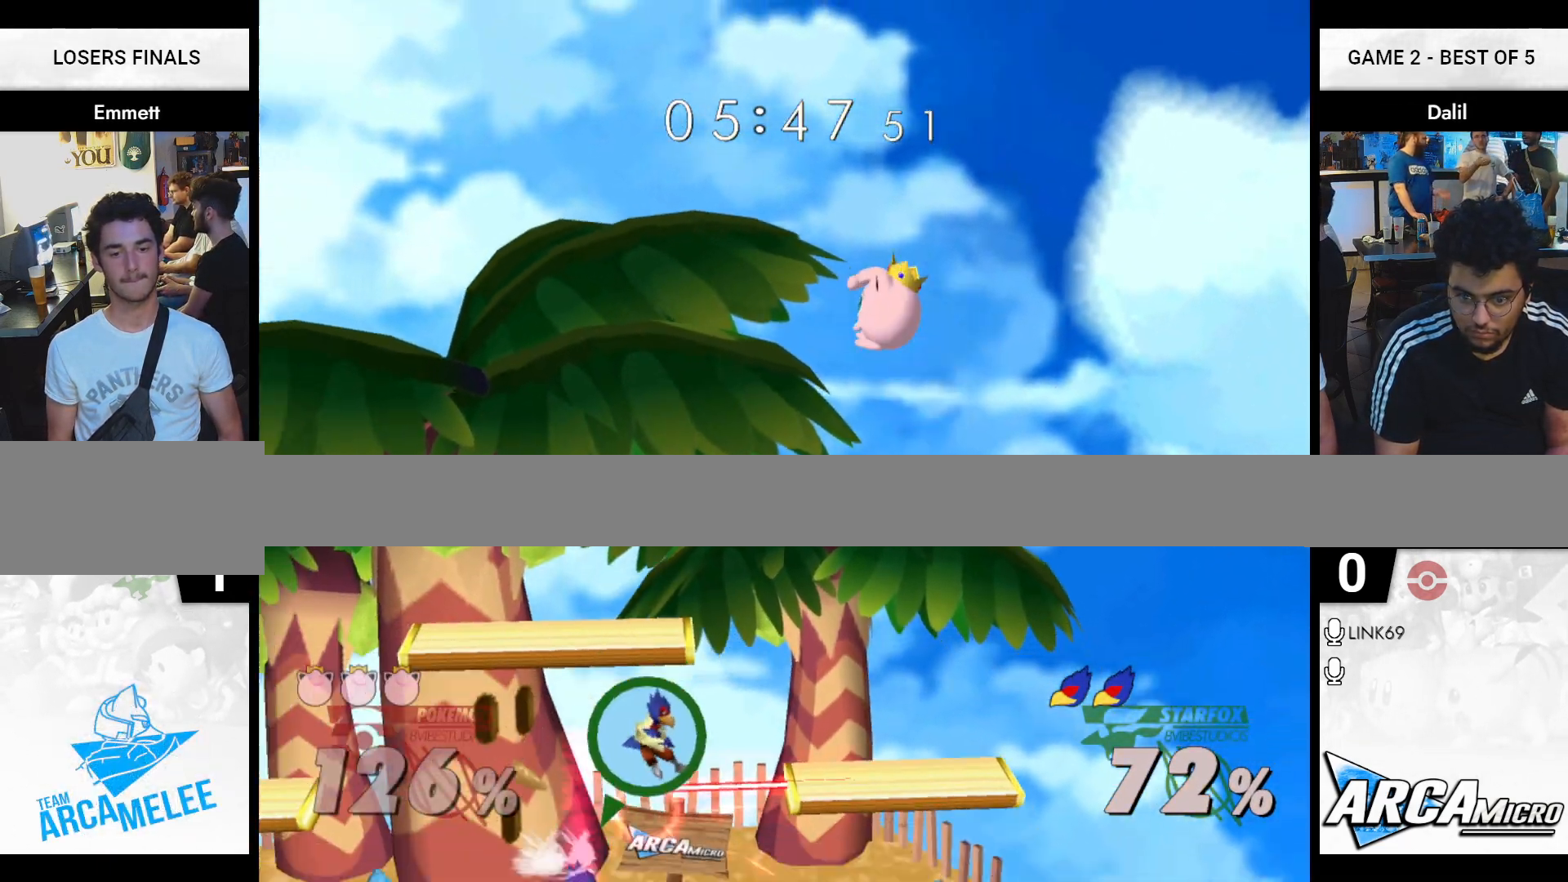
{"buttons": [], "left_stick": "center", "right_stick": "center", "events": [[117, "left_stick", "left"], [201, "left_stick", "center"], [317, "left_stick", "up-right"], [451, "left_stick", "center"]]}
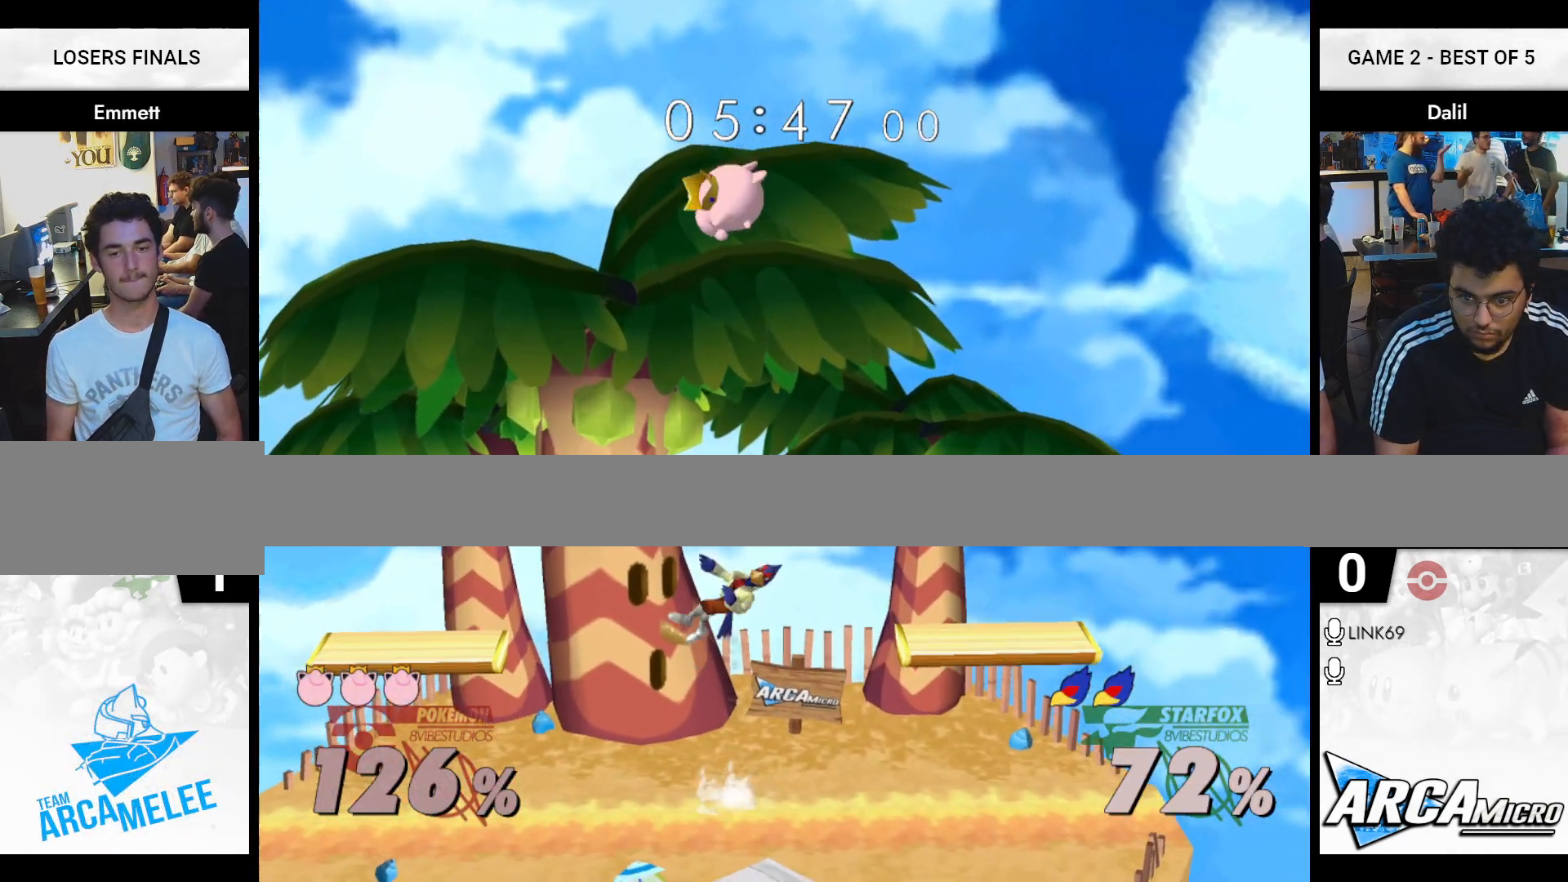
{"buttons": [], "left_stick": "down", "right_stick": "center", "events": [[50, "left_stick", "up"], [167, "left_stick", "left"], [417, "left_stick", "center"], [467, "left_stick", "down"]]}
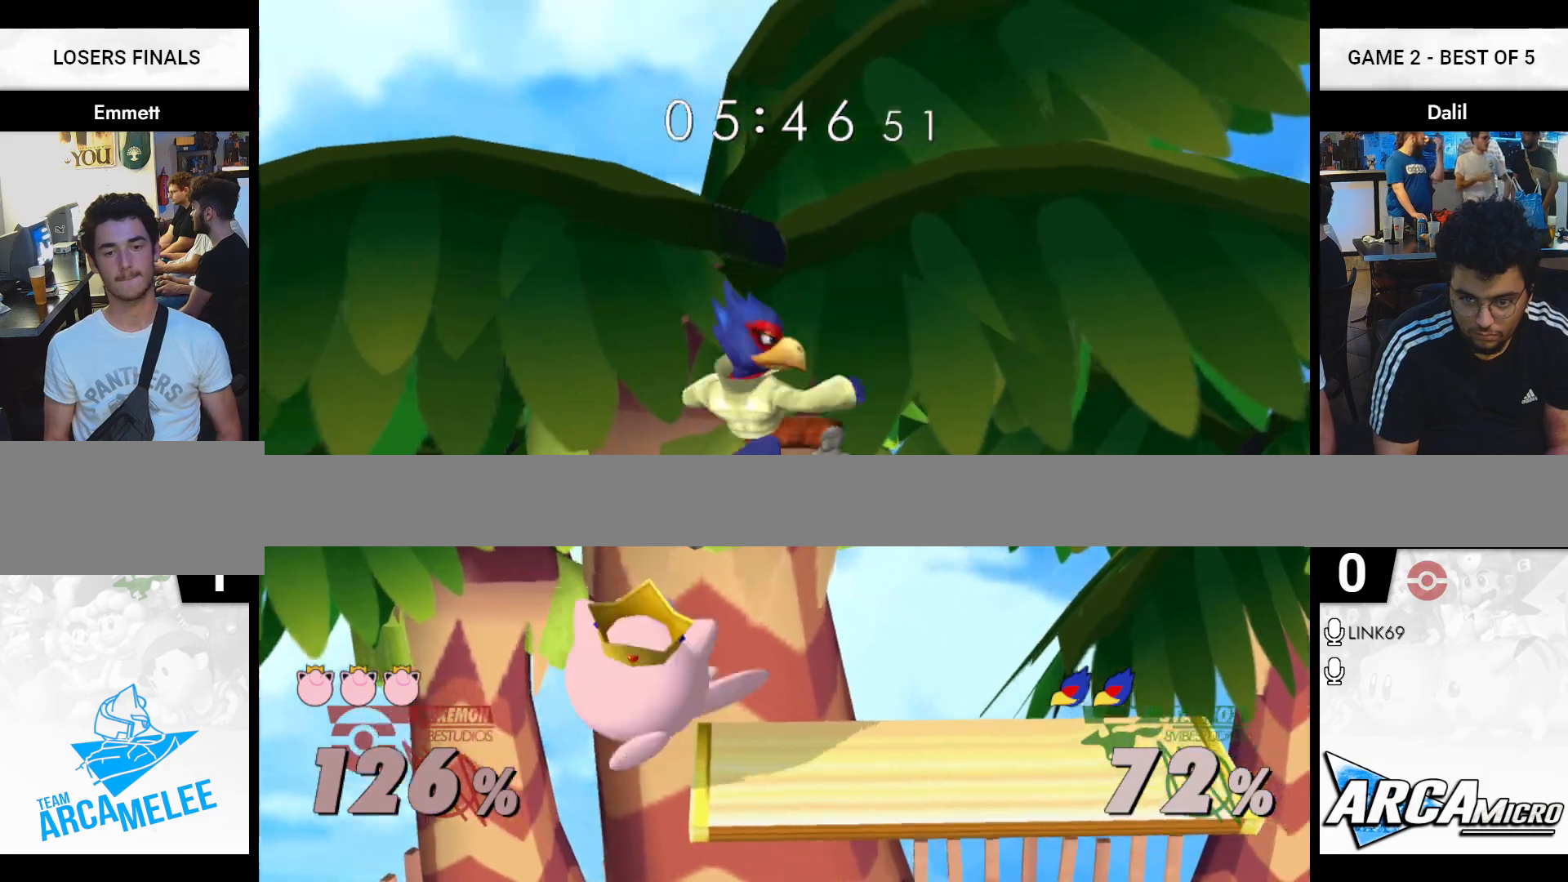
{"buttons": [], "left_stick": "center", "right_stick": "center", "events": [[101, "left_stick", "left"], [501, "left_stick", "center"]]}
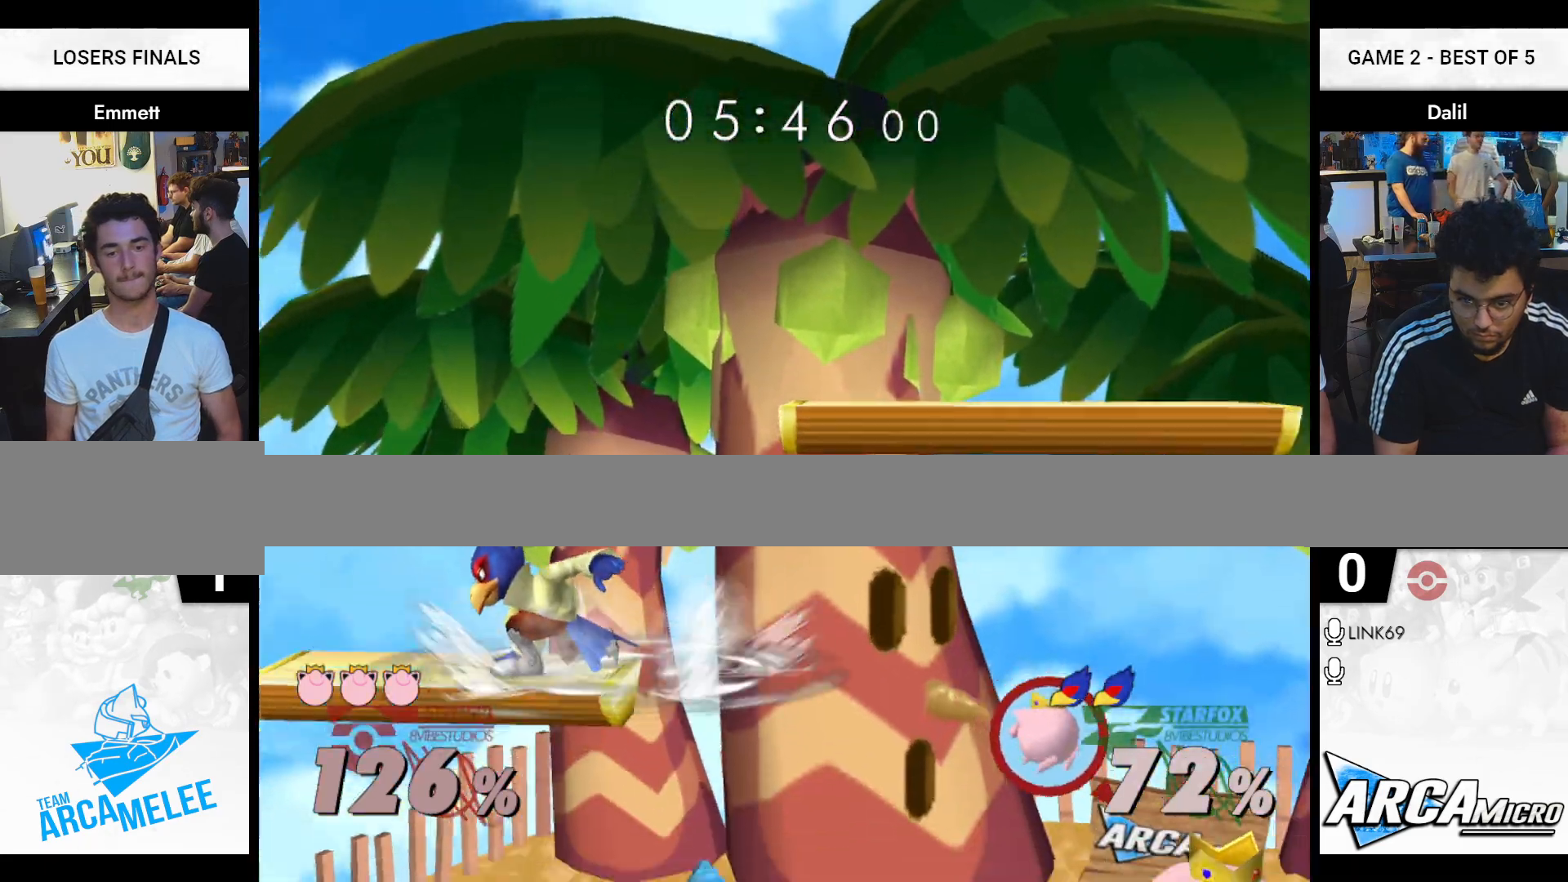
{"buttons": [], "left_stick": "center", "right_stick": "center", "events": [[117, "left_stick", "left"], [217, "left_stick", "right"], [284, "Y", "down"], [334, "Y", "up"], [434, "left_stick", "center"]]}
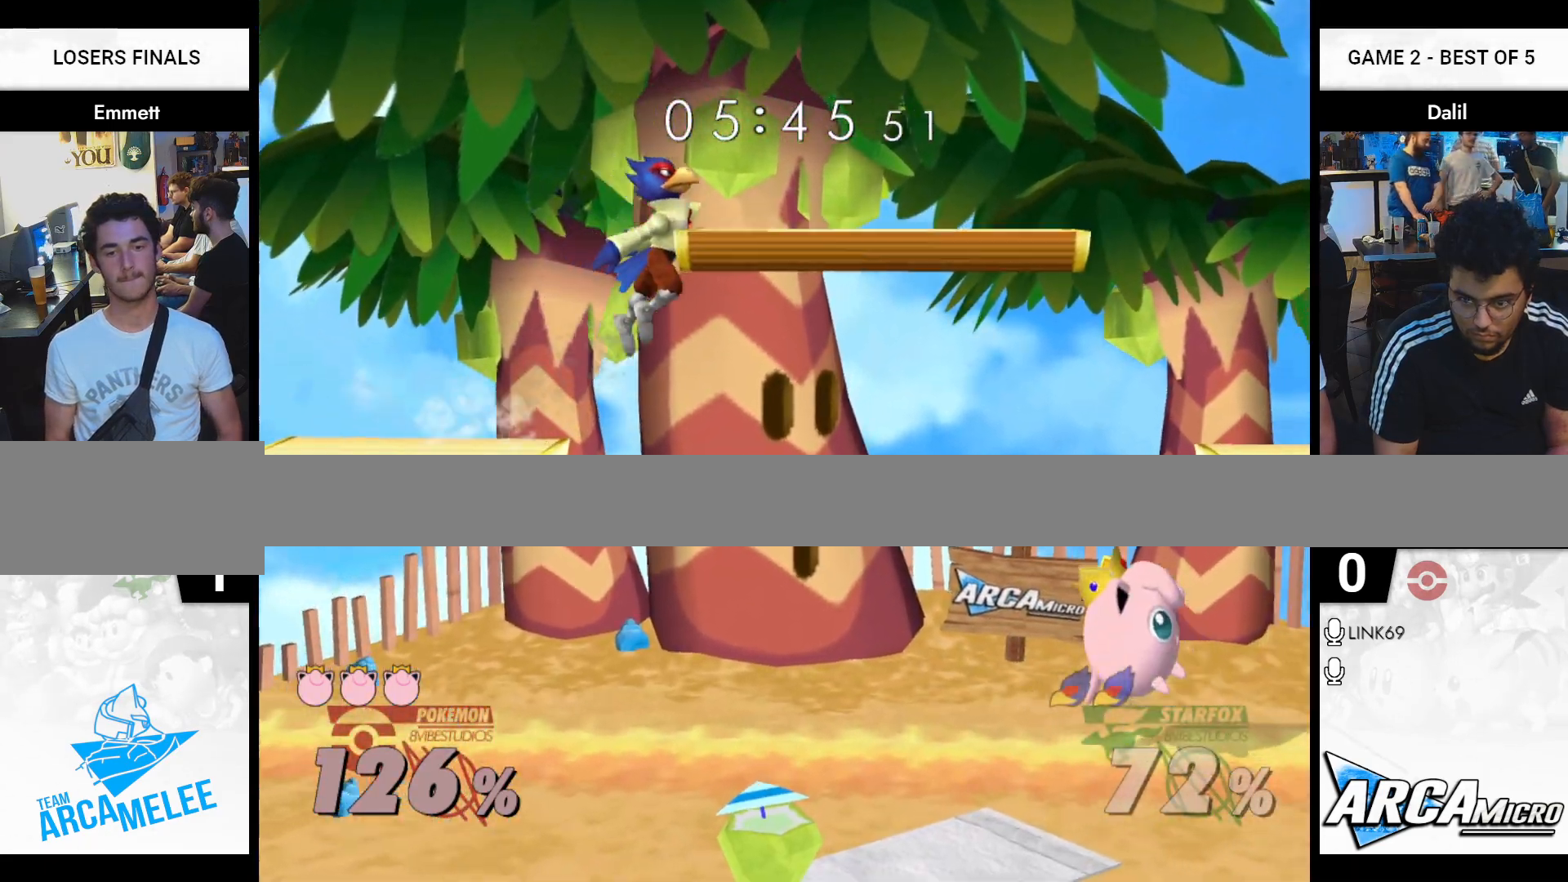
{"buttons": [], "left_stick": "right", "right_stick": "center", "events": [[117, "Y", "down"], [117, "left_stick", "down-right"], [217, "R1", "down"], [284, "Y", "up"], [368, "R1", "up"], [368, "left_stick", "center"], [484, "left_stick", "right"]]}
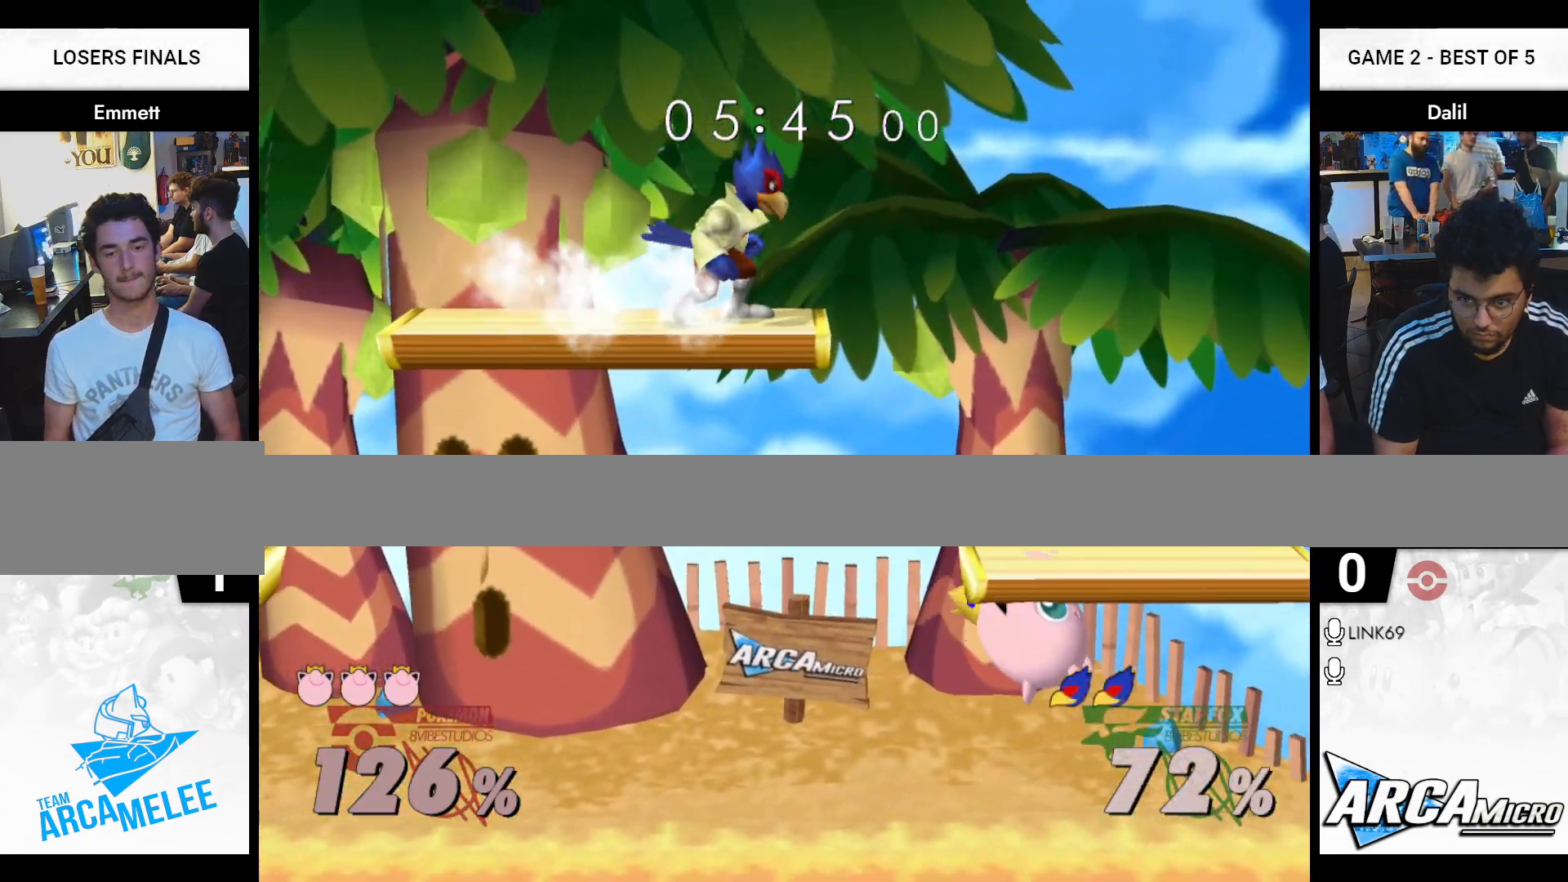
{"buttons": ["R1"], "left_stick": "center", "right_stick": "center", "events": [[250, "left_stick", "down"], [250, "right_stick", "up-left"], [367, "right_stick", "center"], [417, "R1", "down"], [467, "left_stick", "center"]]}
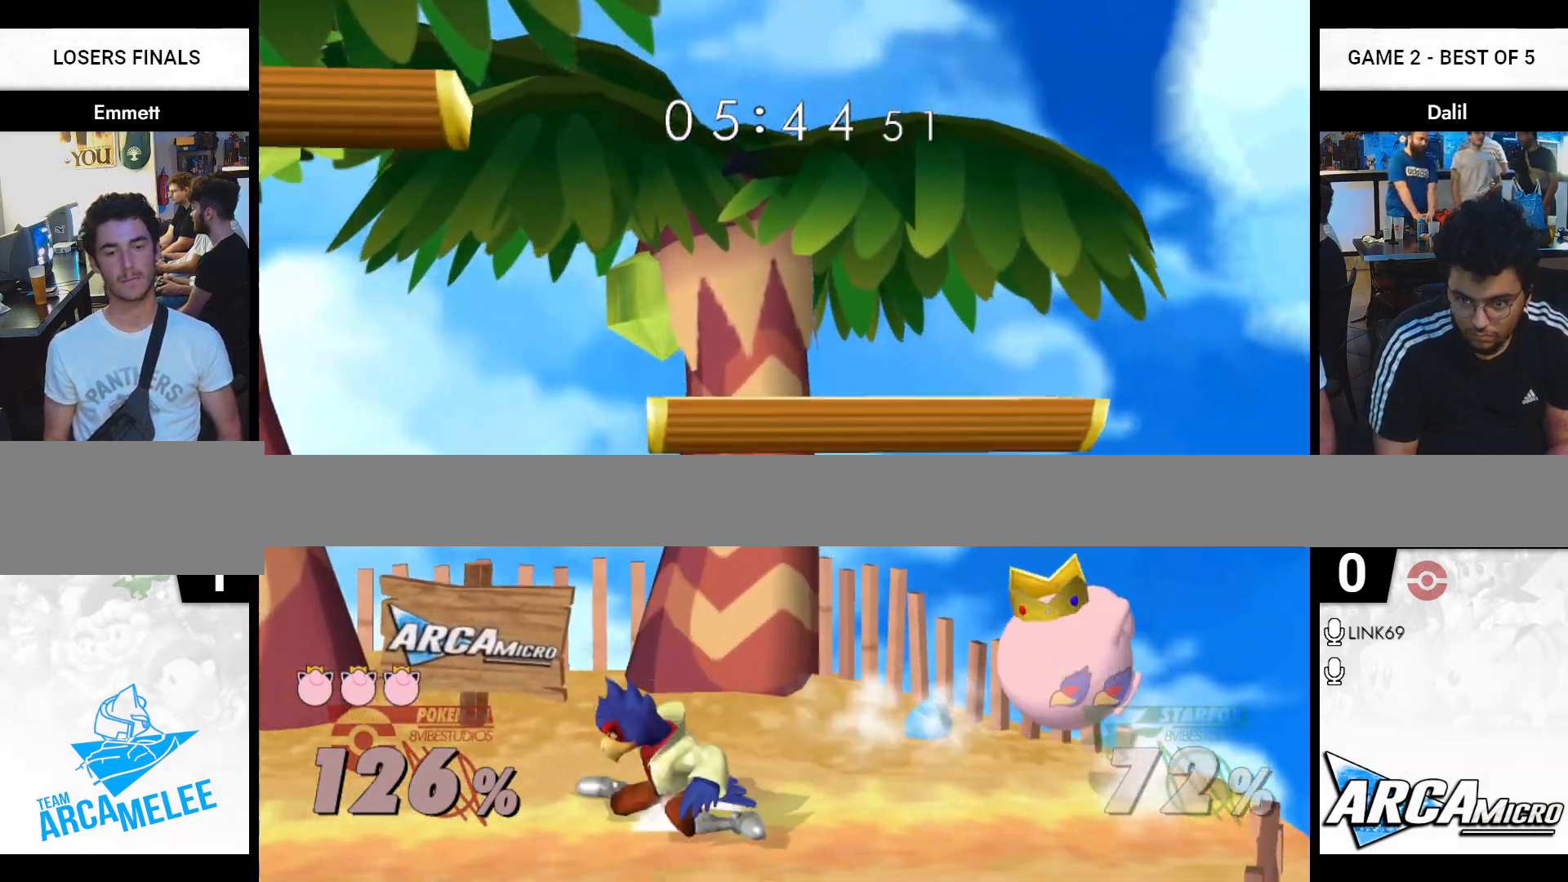
{"buttons": [], "left_stick": "left", "right_stick": "center", "events": [[17, "R1", "up"], [234, "A", "down"], [317, "A", "up"], [501, "left_stick", "left"]]}
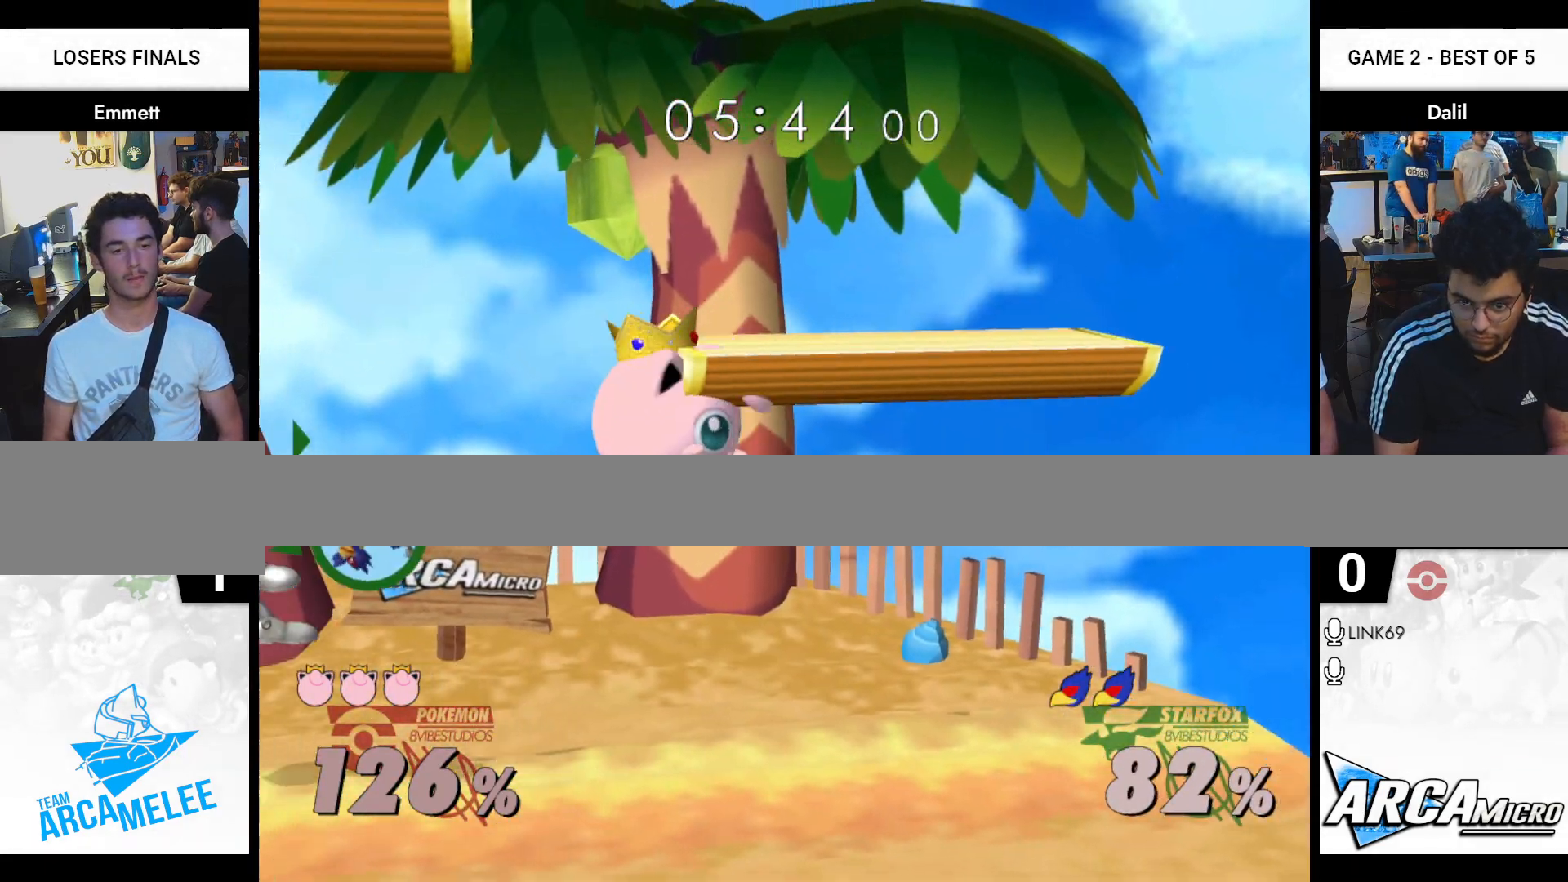
{"buttons": [], "left_stick": "left", "right_stick": "center", "events": [[33, "R1", "down"], [450, "R1", "up"]]}
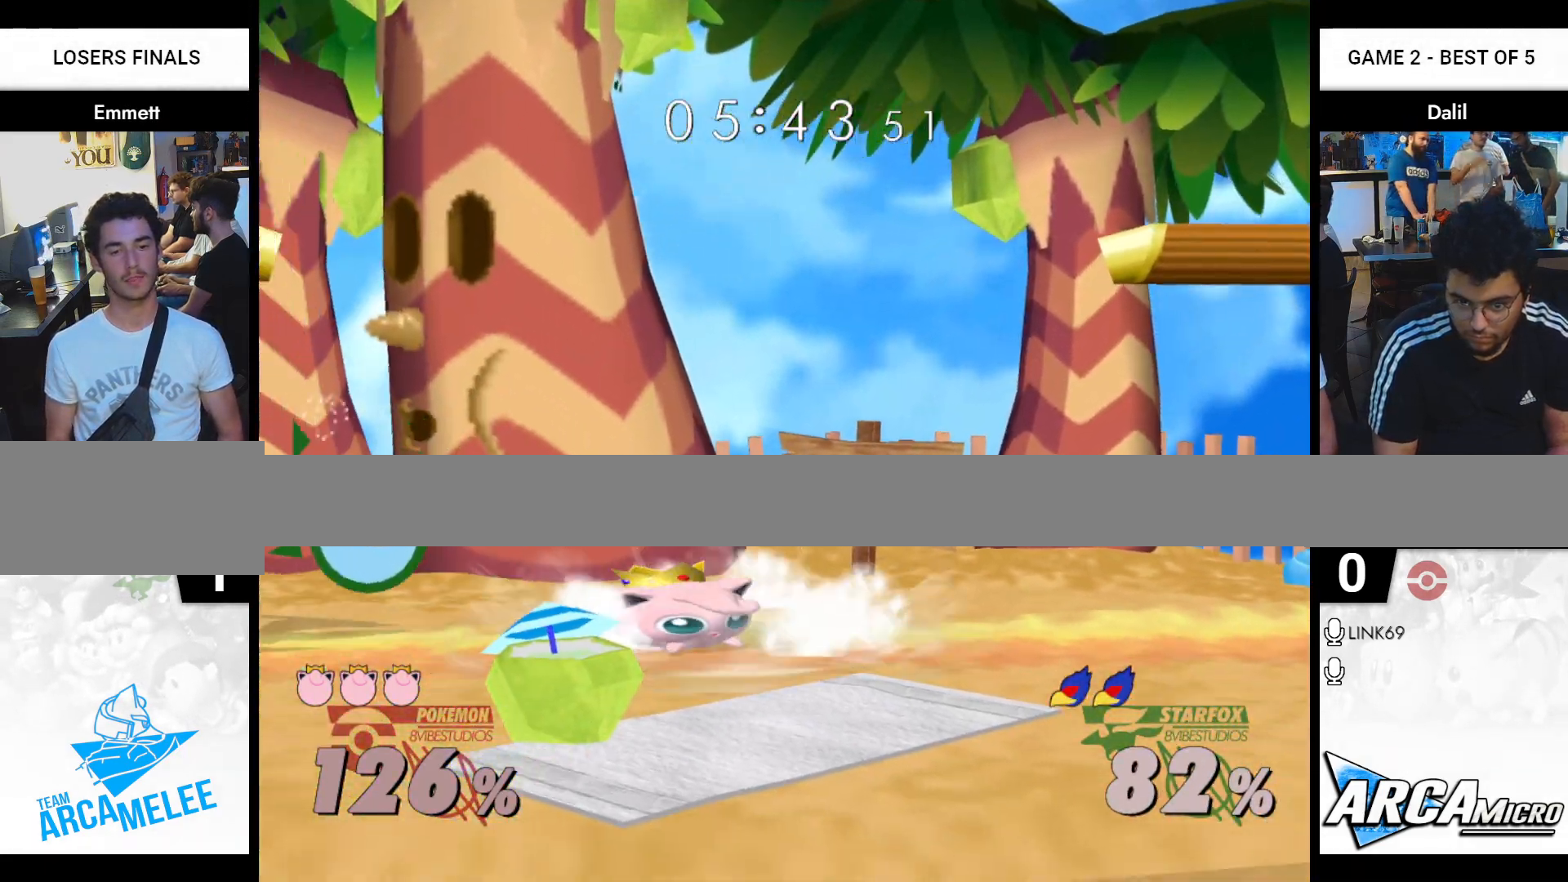
{"buttons": [], "left_stick": "center", "right_stick": "center", "events": [[401, "left_stick", "center"]]}
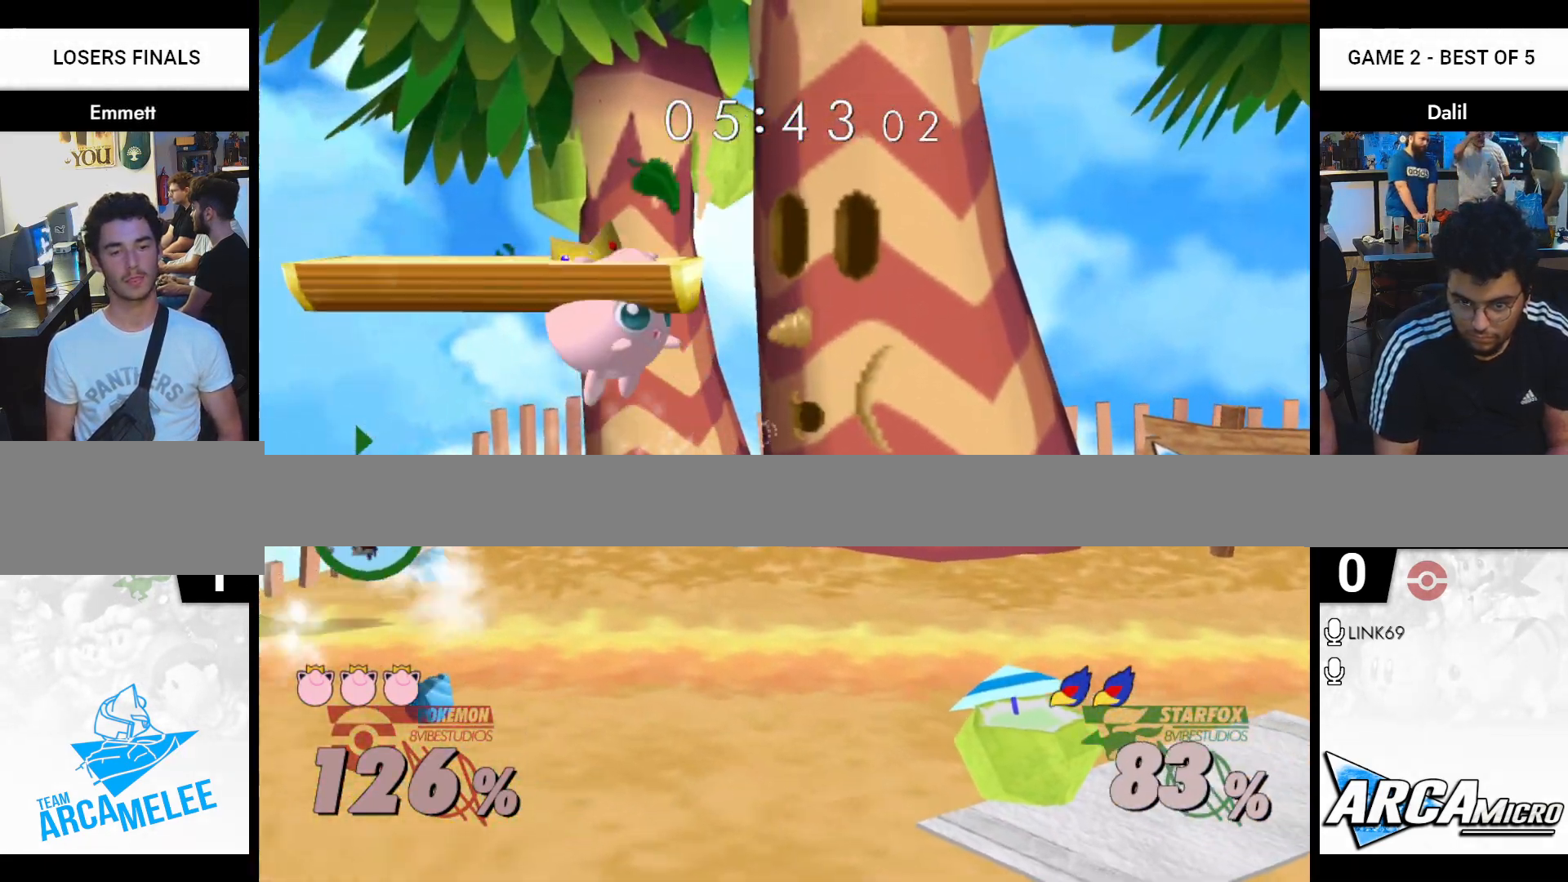
{"buttons": [], "left_stick": "right", "right_stick": "center", "events": [[200, "left_stick", "left"], [351, "left_stick", "down"], [401, "Y", "down"], [434, "left_stick", "right"], [501, "Y", "up"]]}
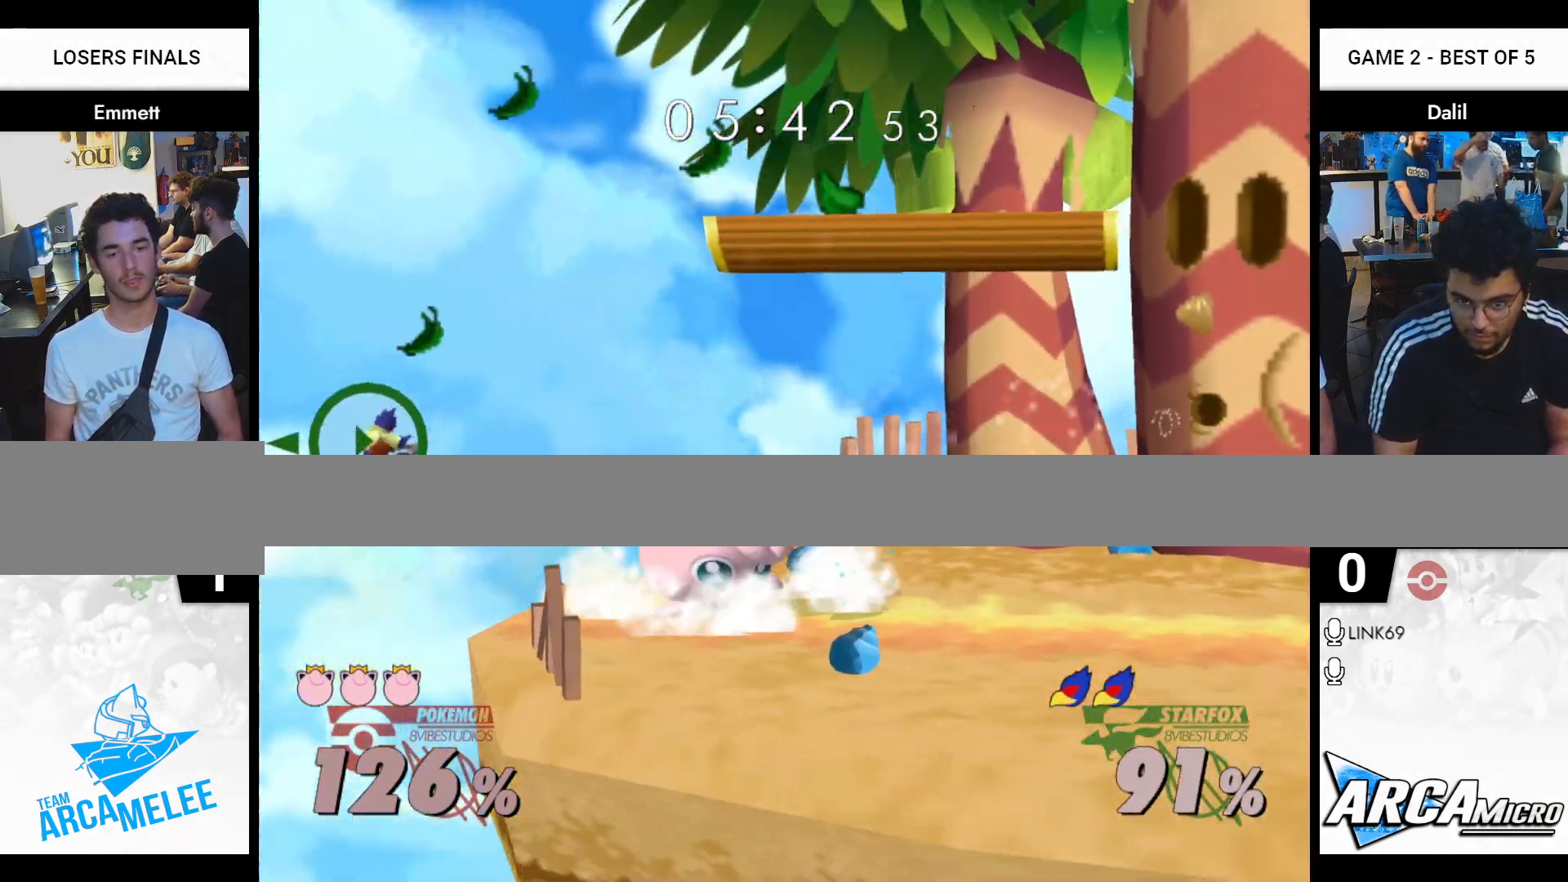
{"buttons": ["Y"], "left_stick": "right", "right_stick": "center", "events": [[450, "Y", "down"]]}
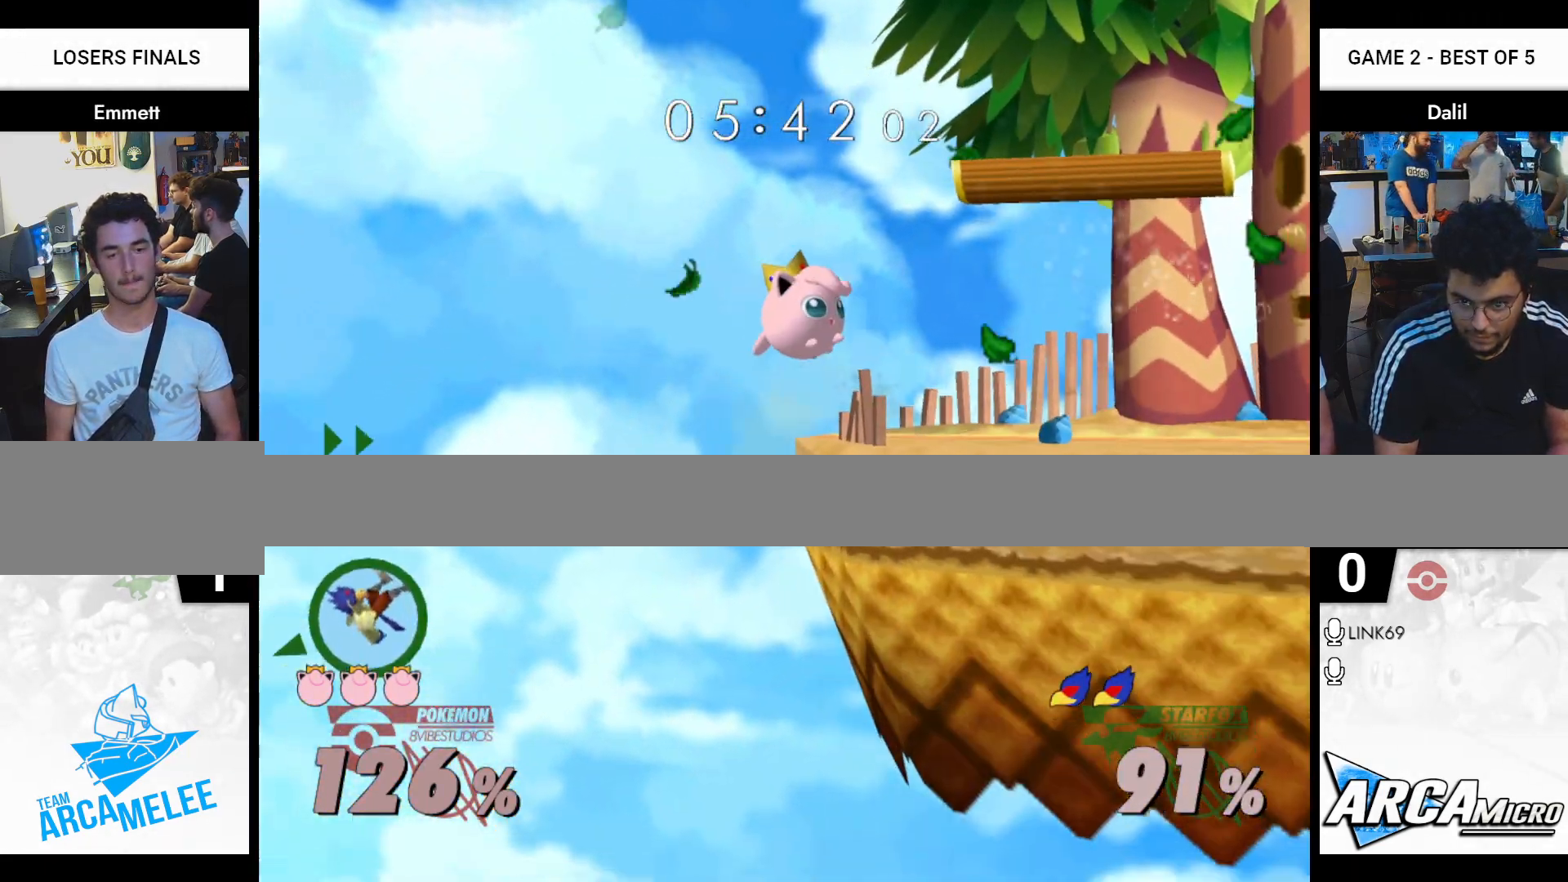
{"buttons": [], "left_stick": "right", "right_stick": "center", "events": [[67, "Y", "up"], [117, "Y", "down"], [251, "Y", "up"], [301, "Y", "down"], [501, "Y", "up"]]}